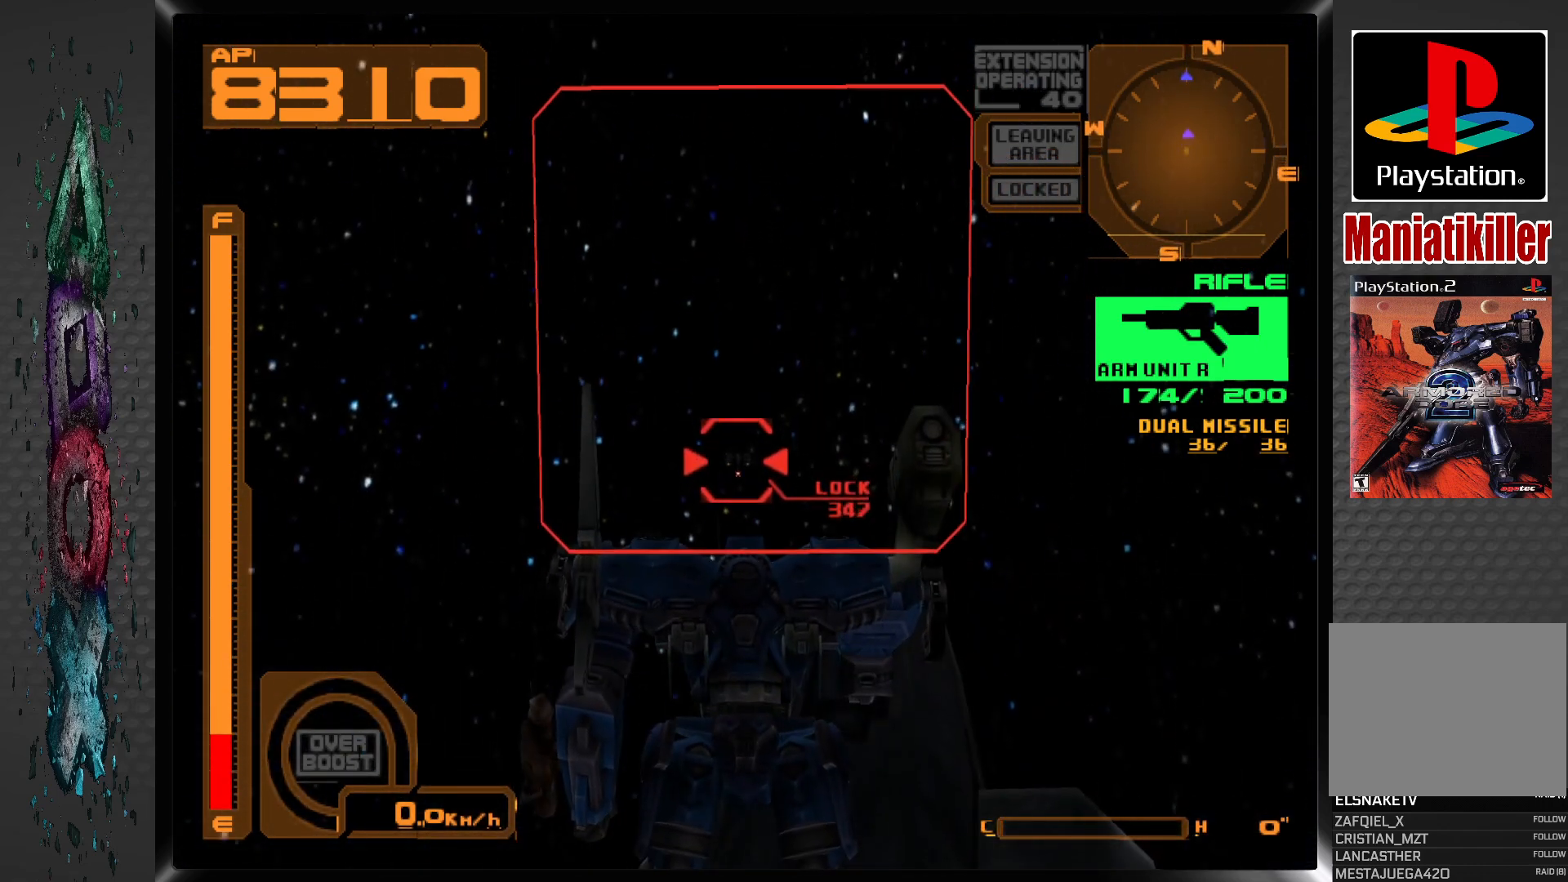
Gameplay with a controller (PlayStation layout); each line is a JSON object with the inputs held at the frame after it. "events" lists button and stick changes between this image and that frame as [ms after this image, input, new state], when the widget could be followed in between.
{"buttons": ["SQUARE"], "left_stick": "center", "right_stick": "center", "events": []}
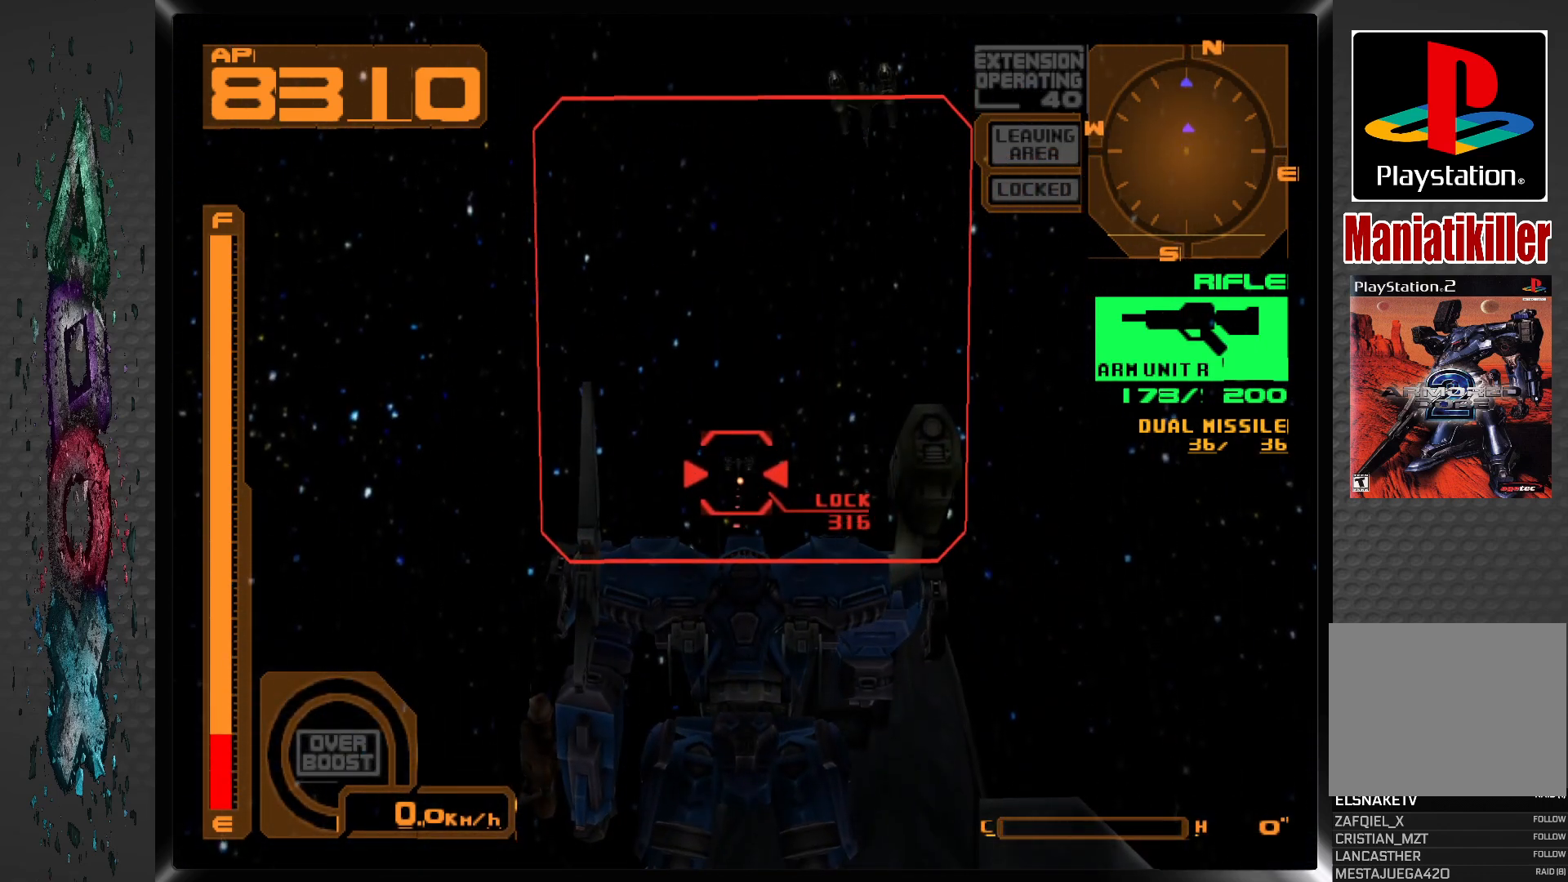
{"buttons": ["SQUARE"], "left_stick": "center", "right_stick": "center", "events": []}
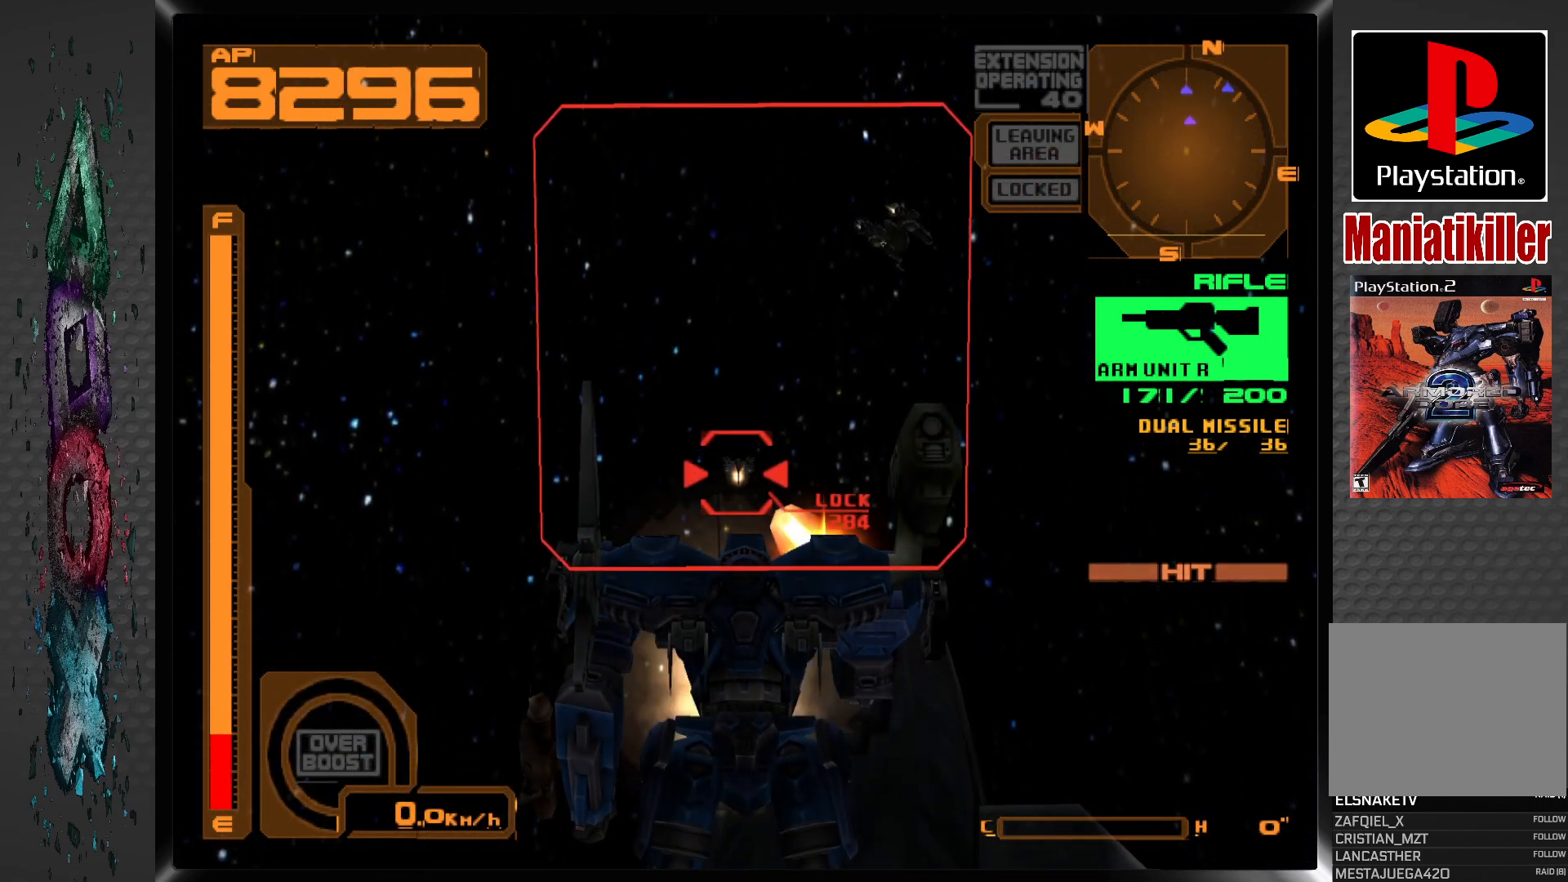
{"buttons": ["SQUARE", "DPAD_RIGHT"], "left_stick": "center", "right_stick": "center", "events": [[483, "DPAD_RIGHT", "down"]]}
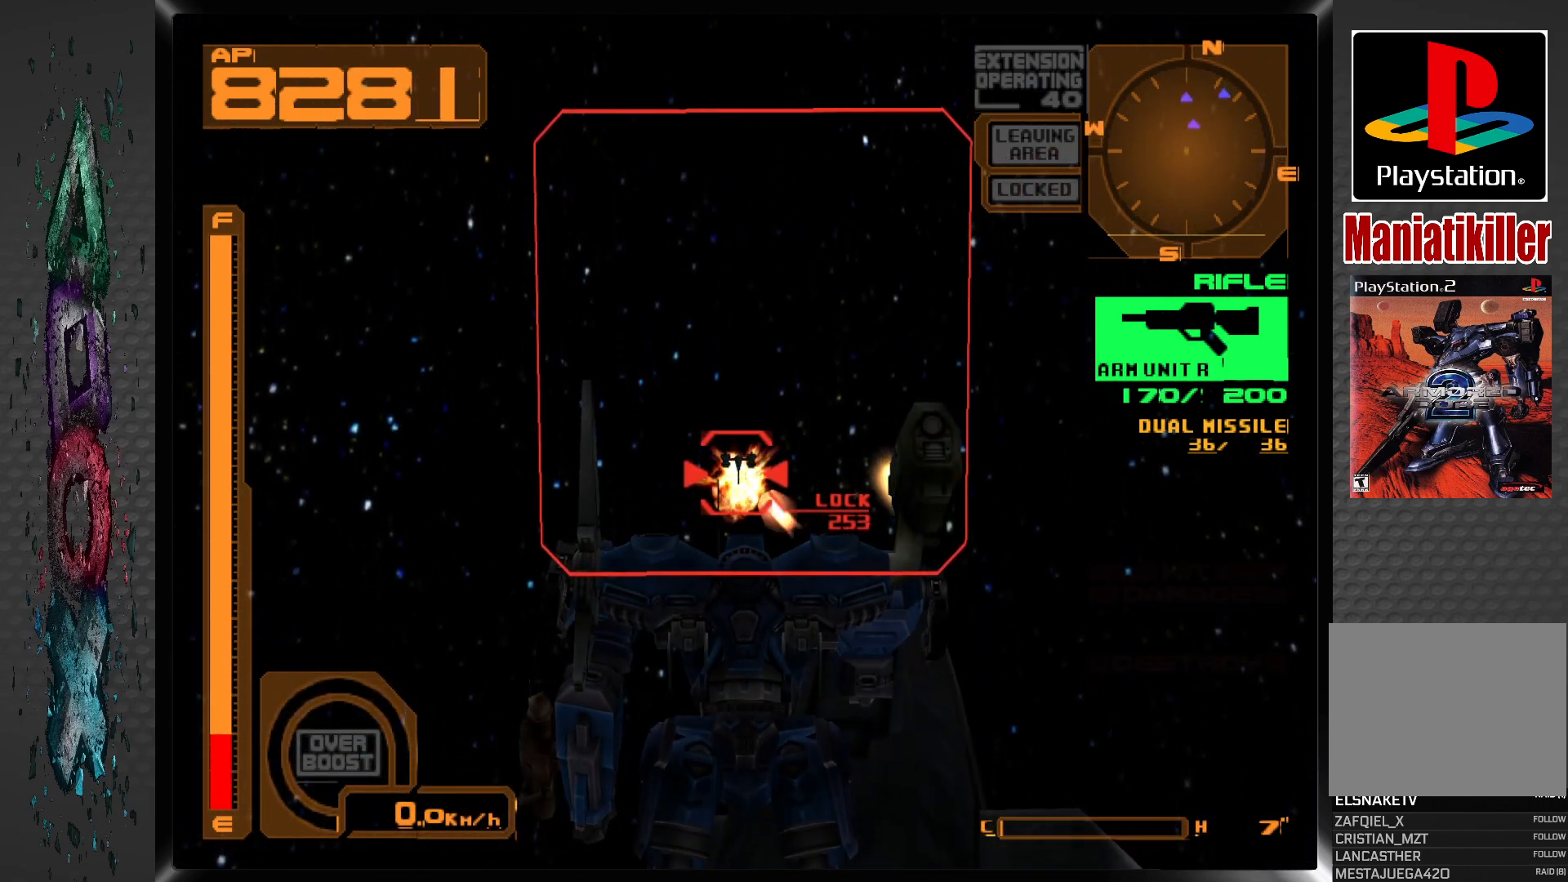
{"buttons": [], "left_stick": "center", "right_stick": "center", "events": [[33, "SQUARE", "up"], [450, "DPAD_RIGHT", "up"]]}
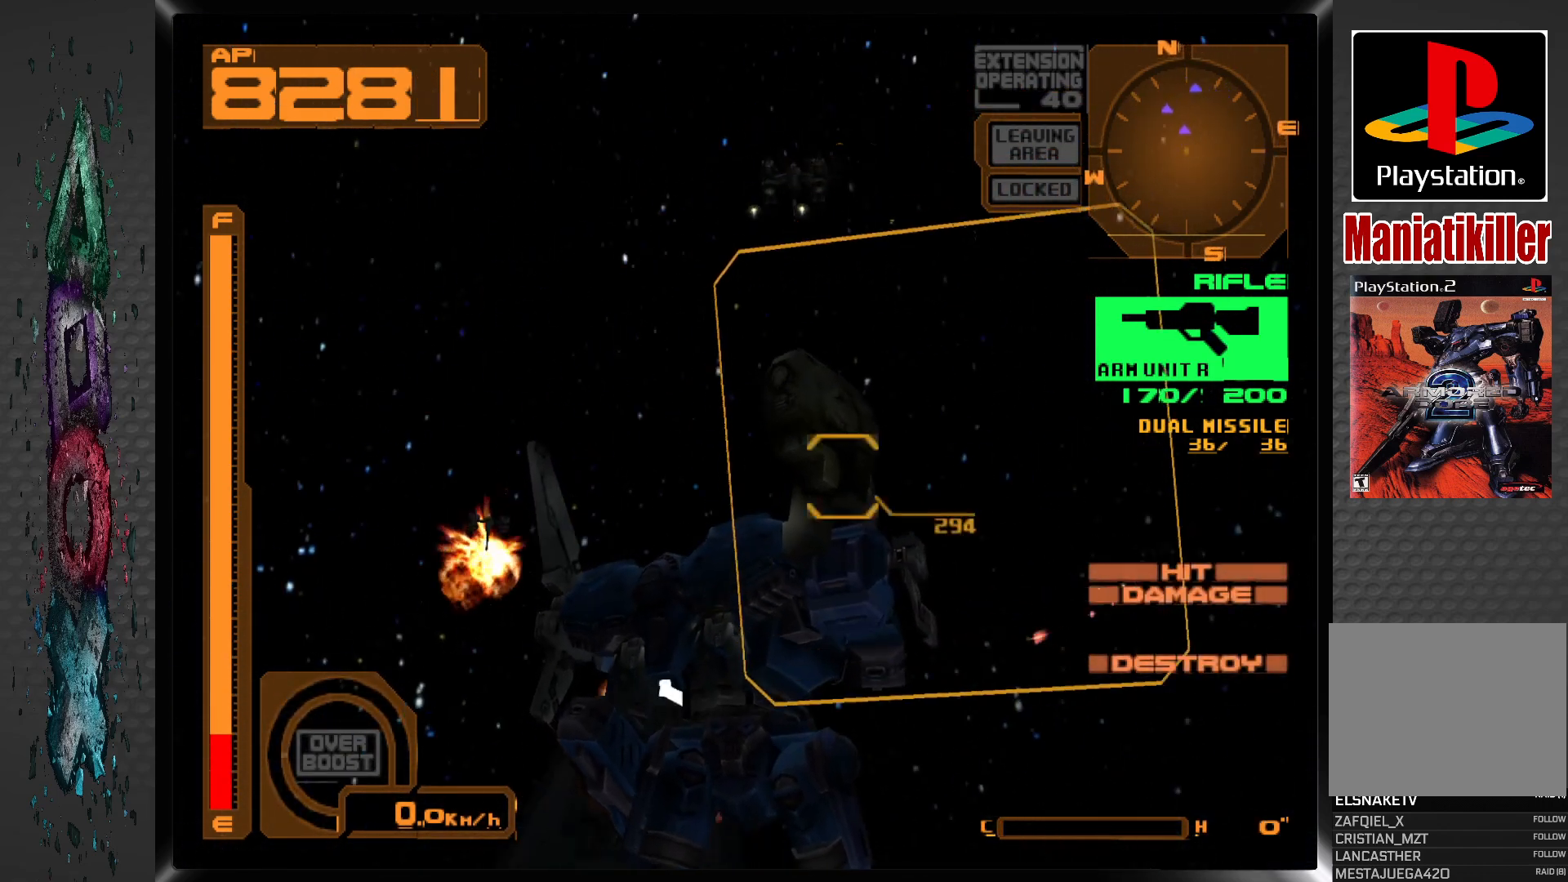
{"buttons": ["SQUARE"], "left_stick": "center", "right_stick": "center", "events": [[350, "SQUARE", "down"]]}
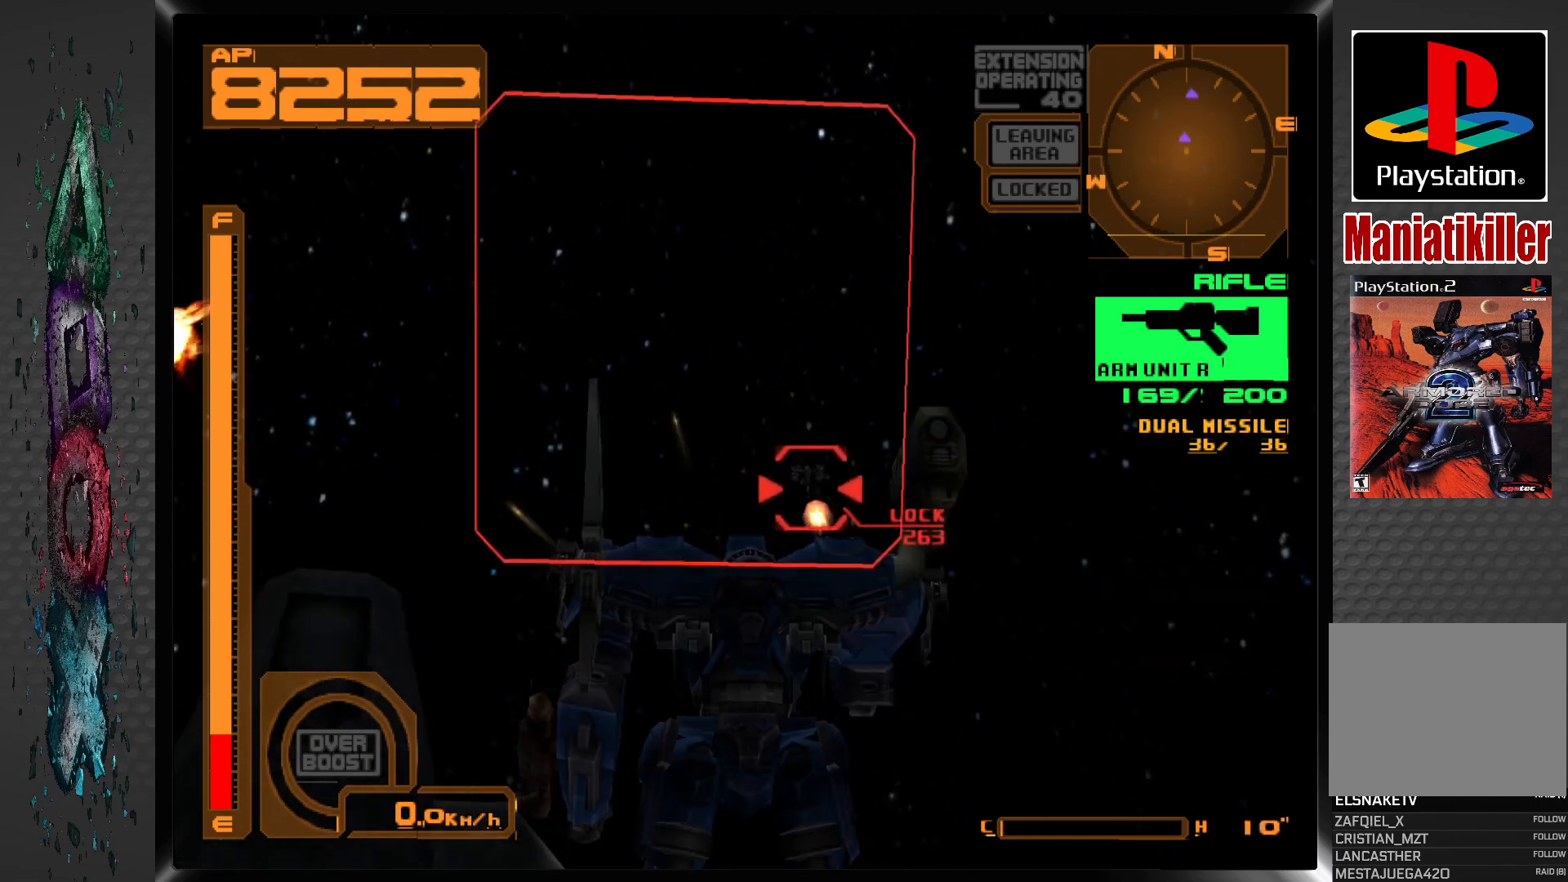
{"buttons": ["SQUARE"], "left_stick": "center", "right_stick": "center", "events": []}
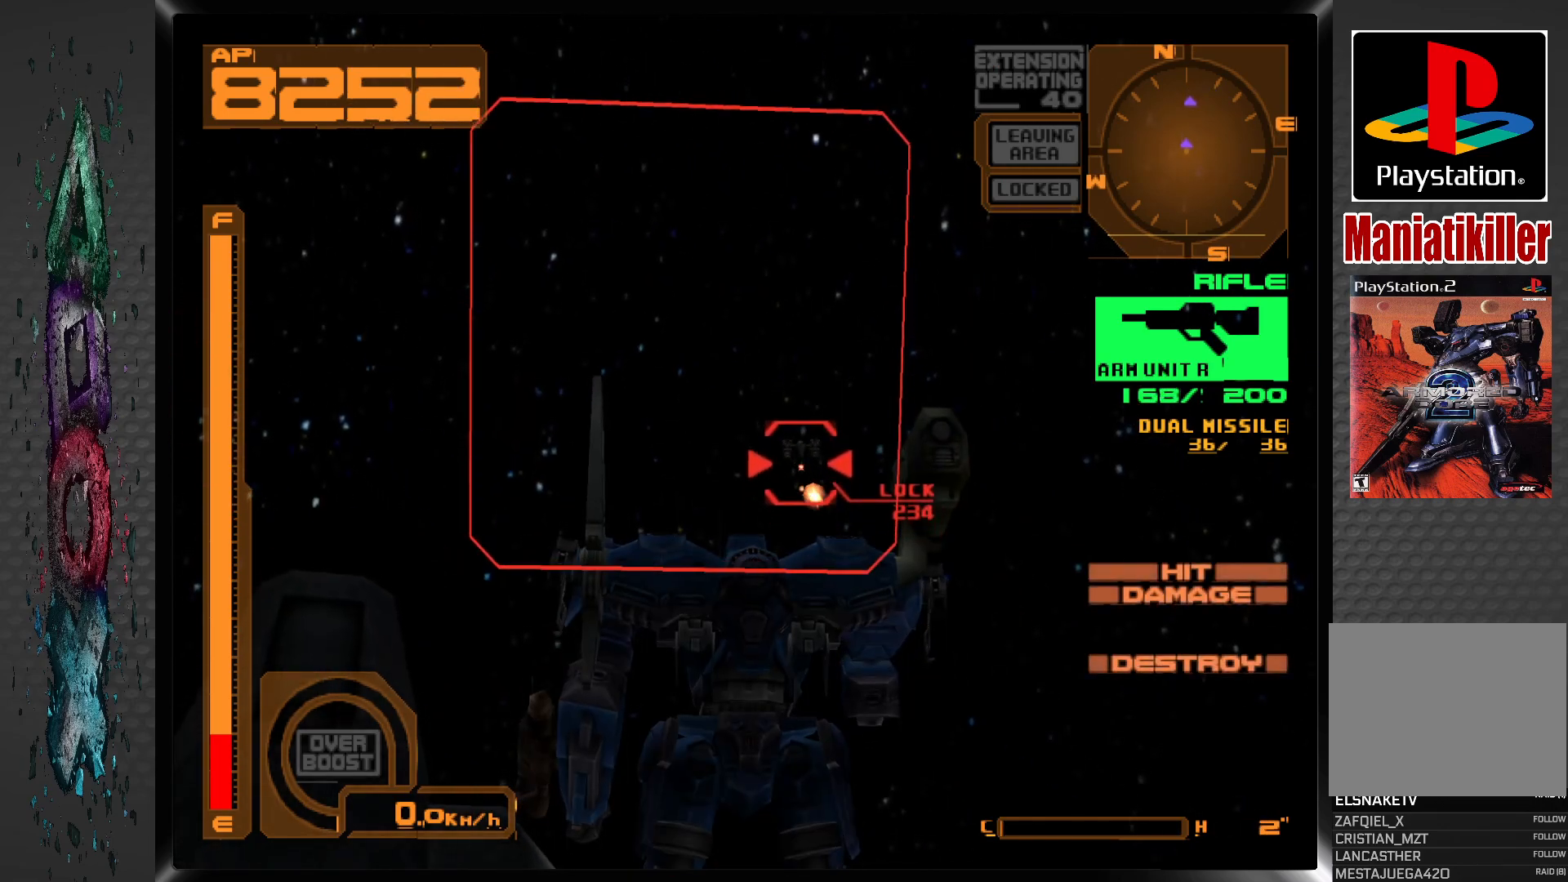
{"buttons": ["SQUARE"], "left_stick": "center", "right_stick": "center", "events": []}
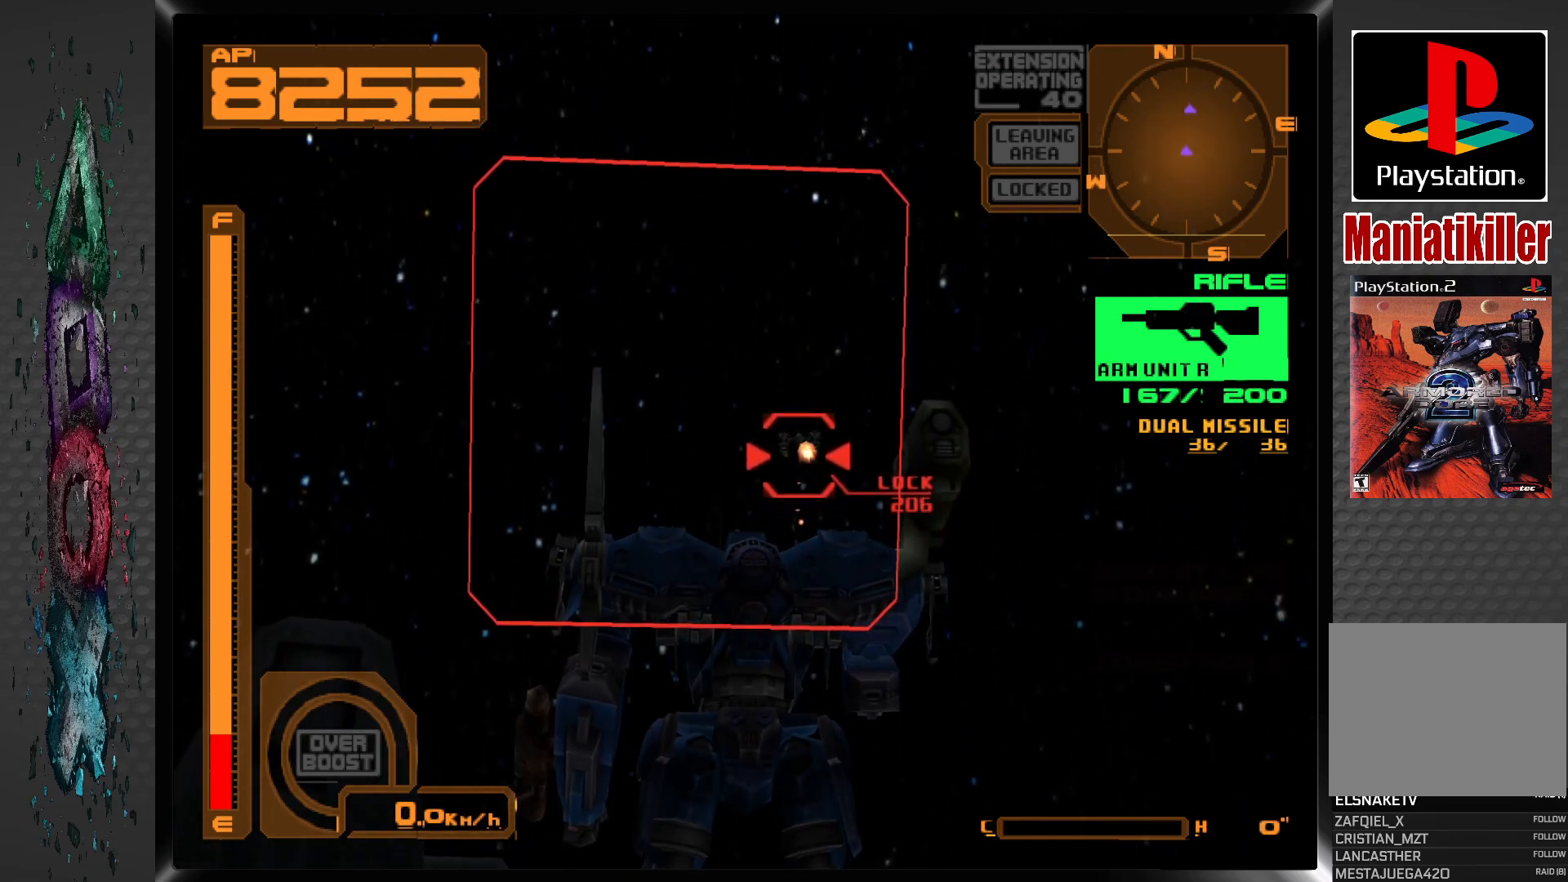
{"buttons": ["SQUARE"], "left_stick": "center", "right_stick": "center", "events": []}
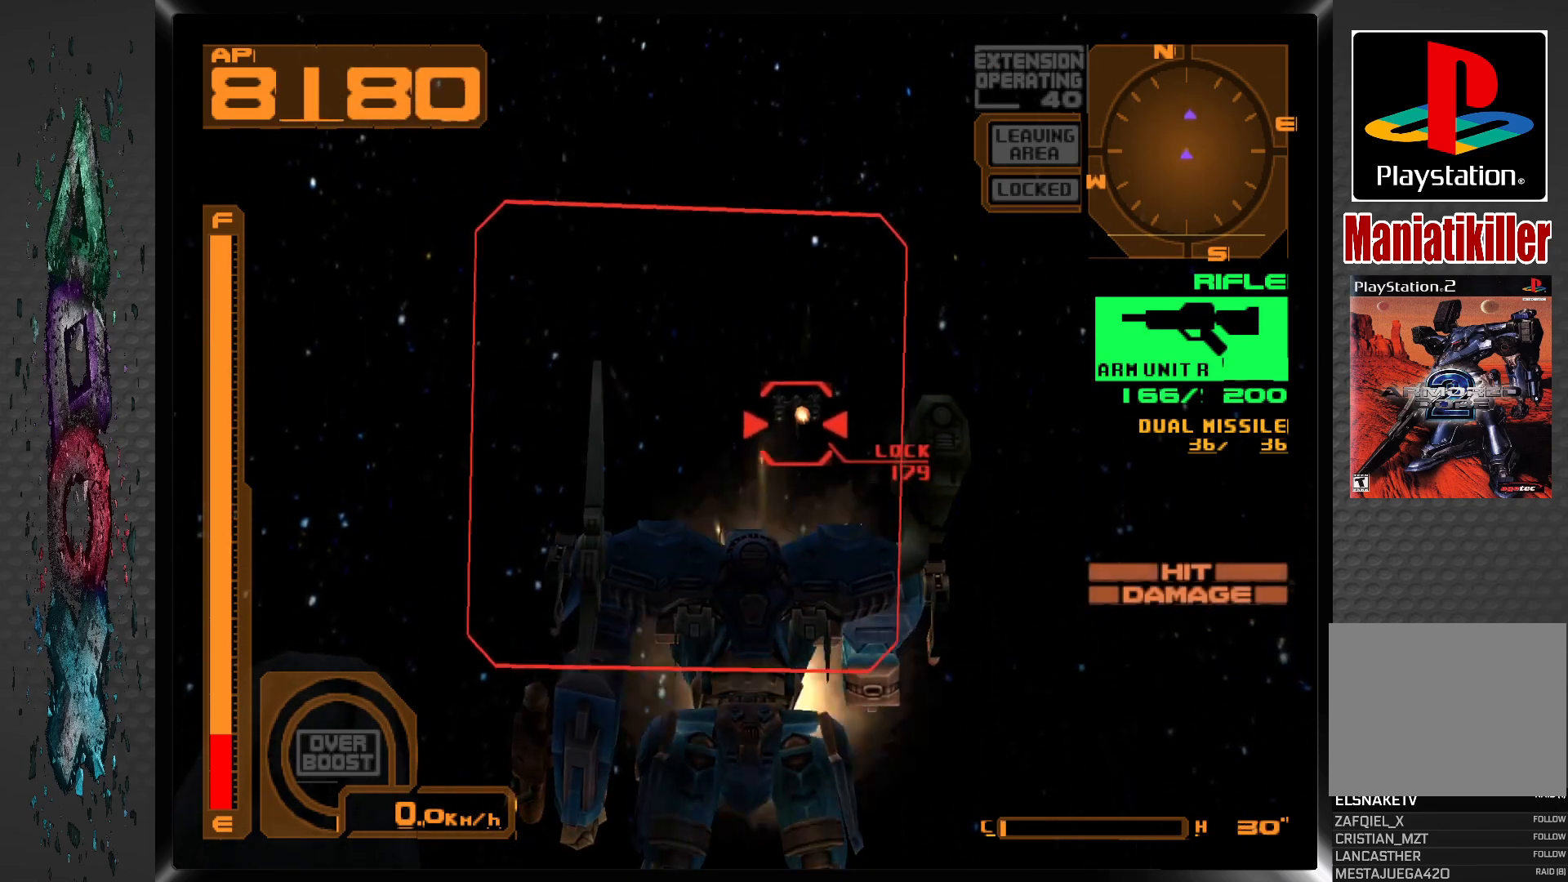
{"buttons": ["SQUARE"], "left_stick": "center", "right_stick": "center", "events": []}
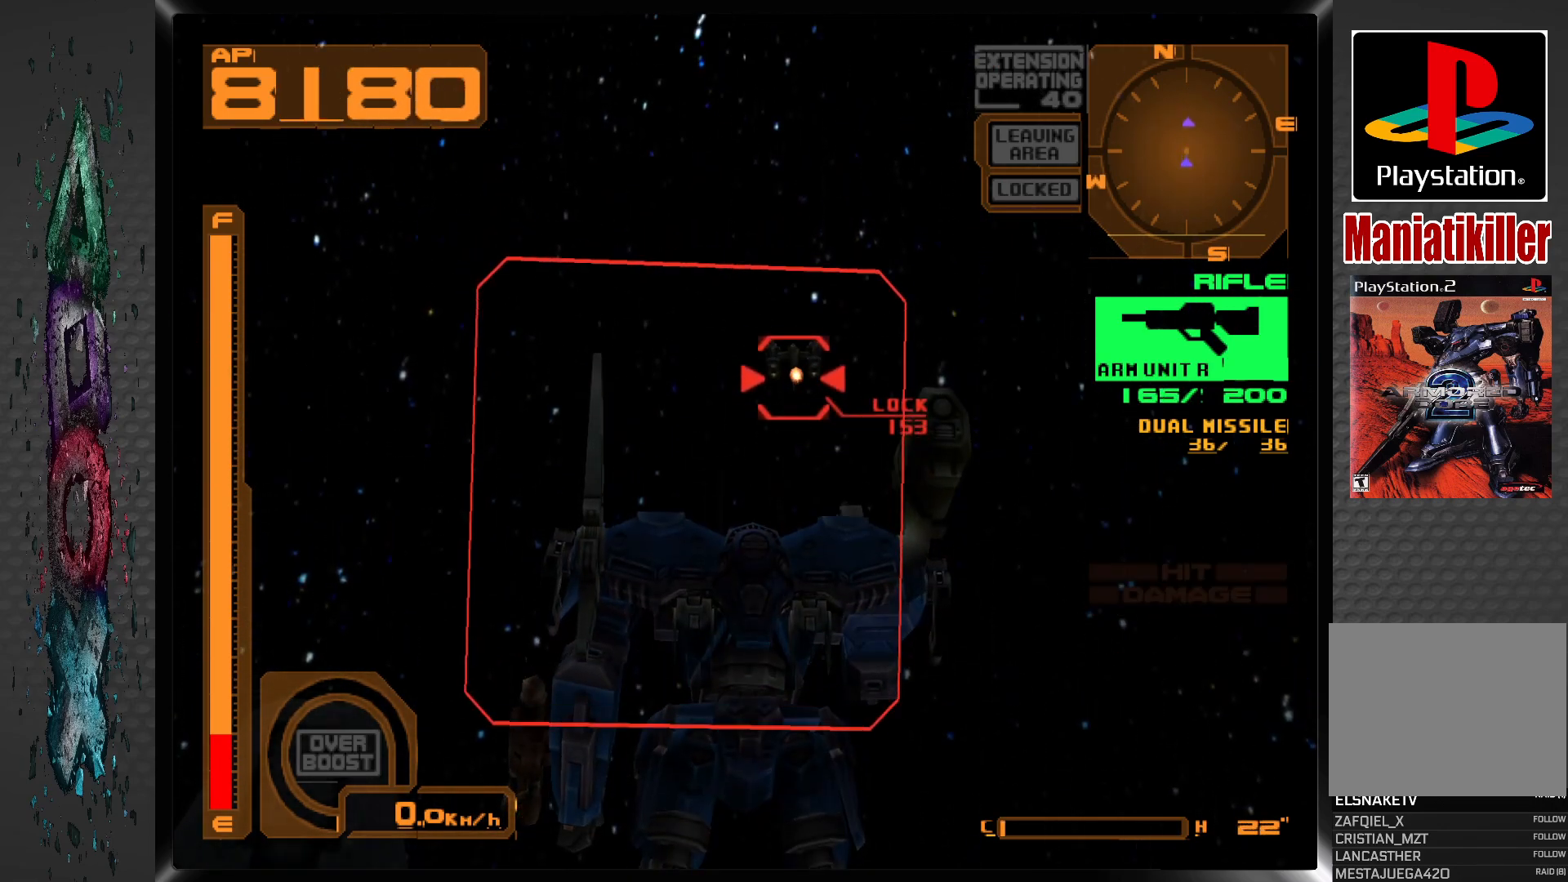
{"buttons": ["SQUARE", "L2"], "left_stick": "center", "right_stick": "center", "events": [[283, "L2", "down"]]}
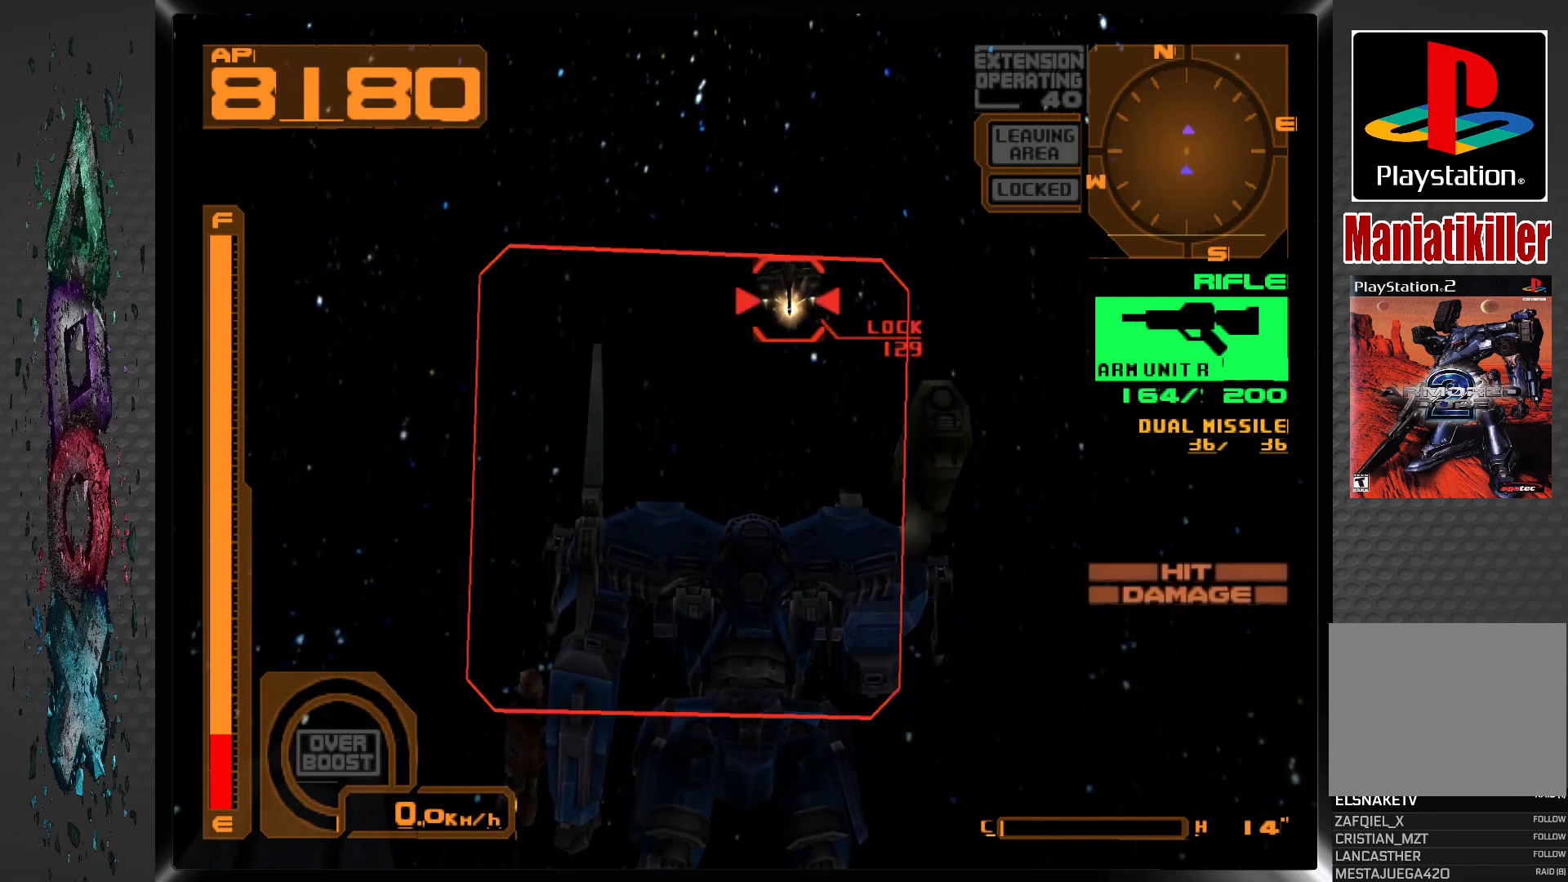
{"buttons": ["SQUARE", "L2"], "left_stick": "center", "right_stick": "center", "events": [[117, "L2", "up"], [350, "L2", "down"]]}
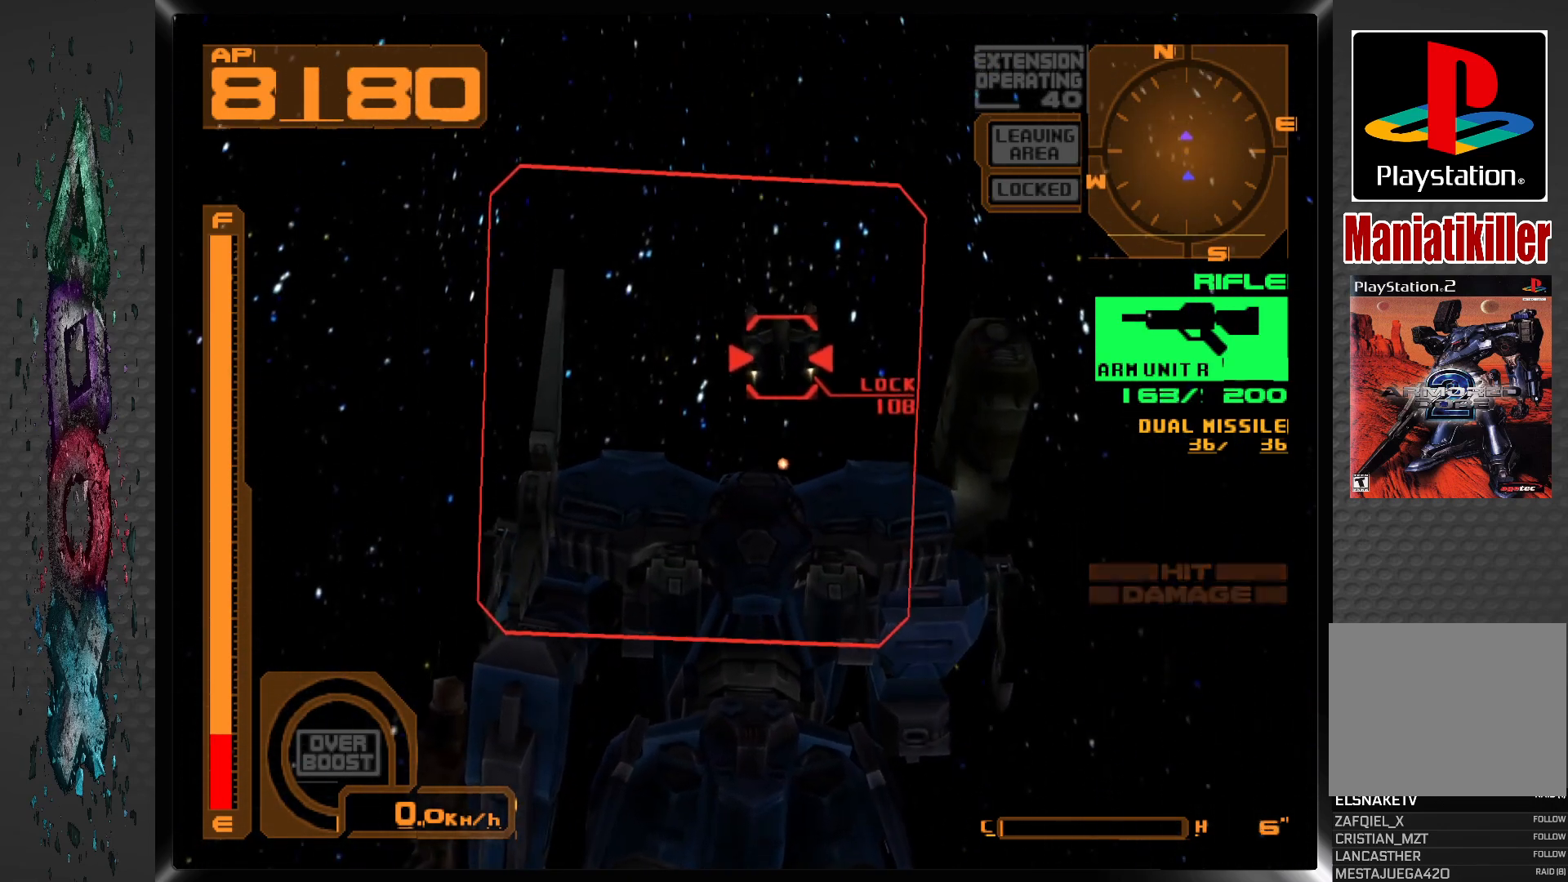
{"buttons": ["SQUARE"], "left_stick": "center", "right_stick": "center", "events": [[117, "L2", "up"], [167, "L2", "down"], [500, "L2", "up"]]}
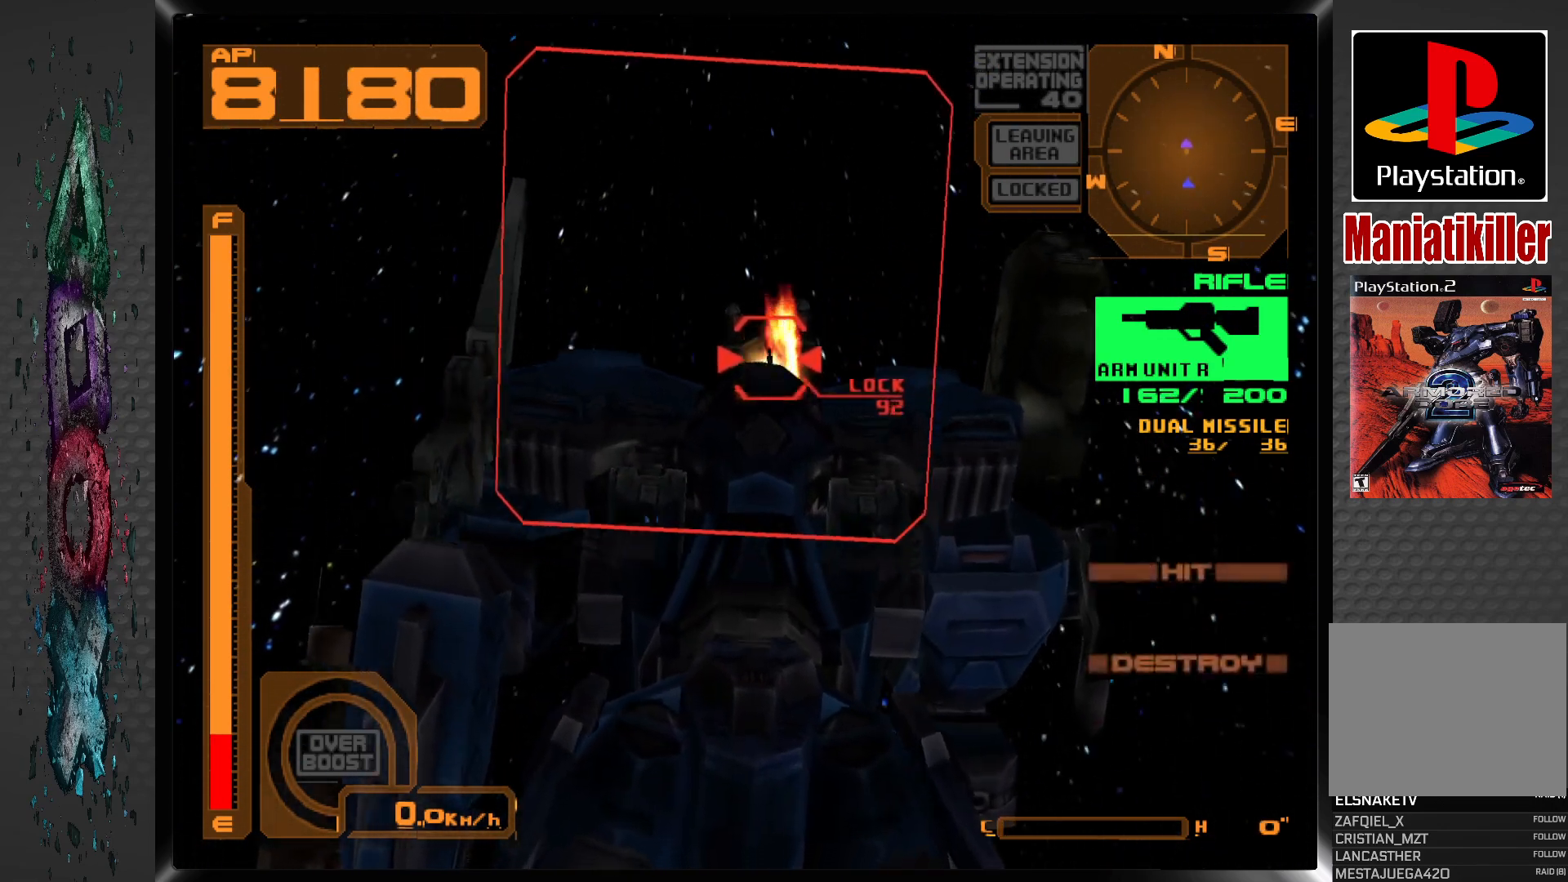
{"buttons": [], "left_stick": "center", "right_stick": "center", "events": [[483, "SQUARE", "up"]]}
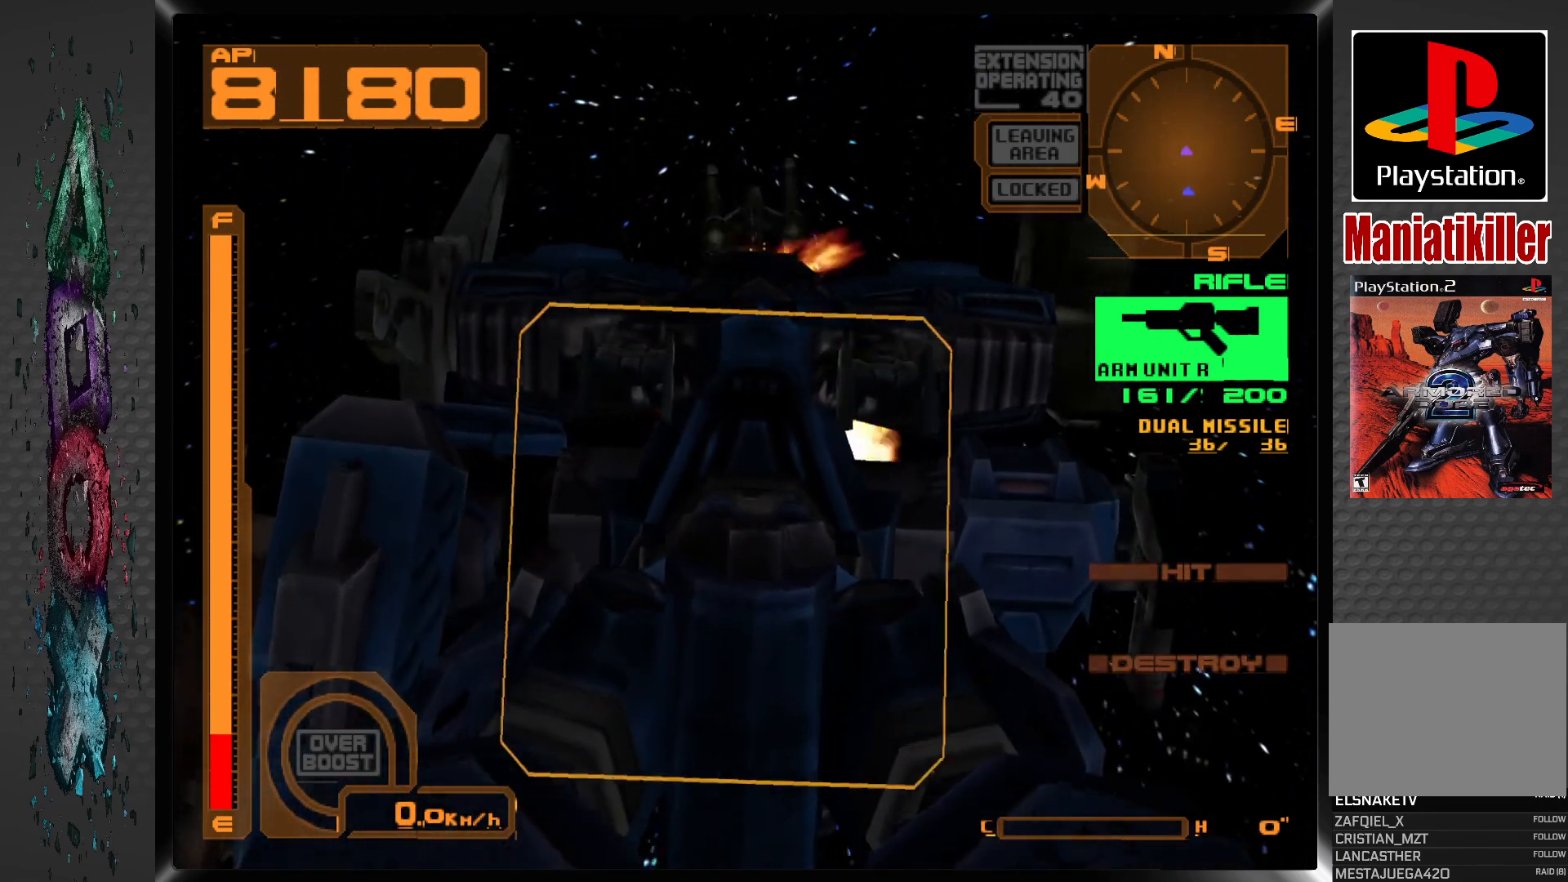
{"buttons": ["R2"], "left_stick": "center", "right_stick": "center", "events": [[33, "R2", "down"]]}
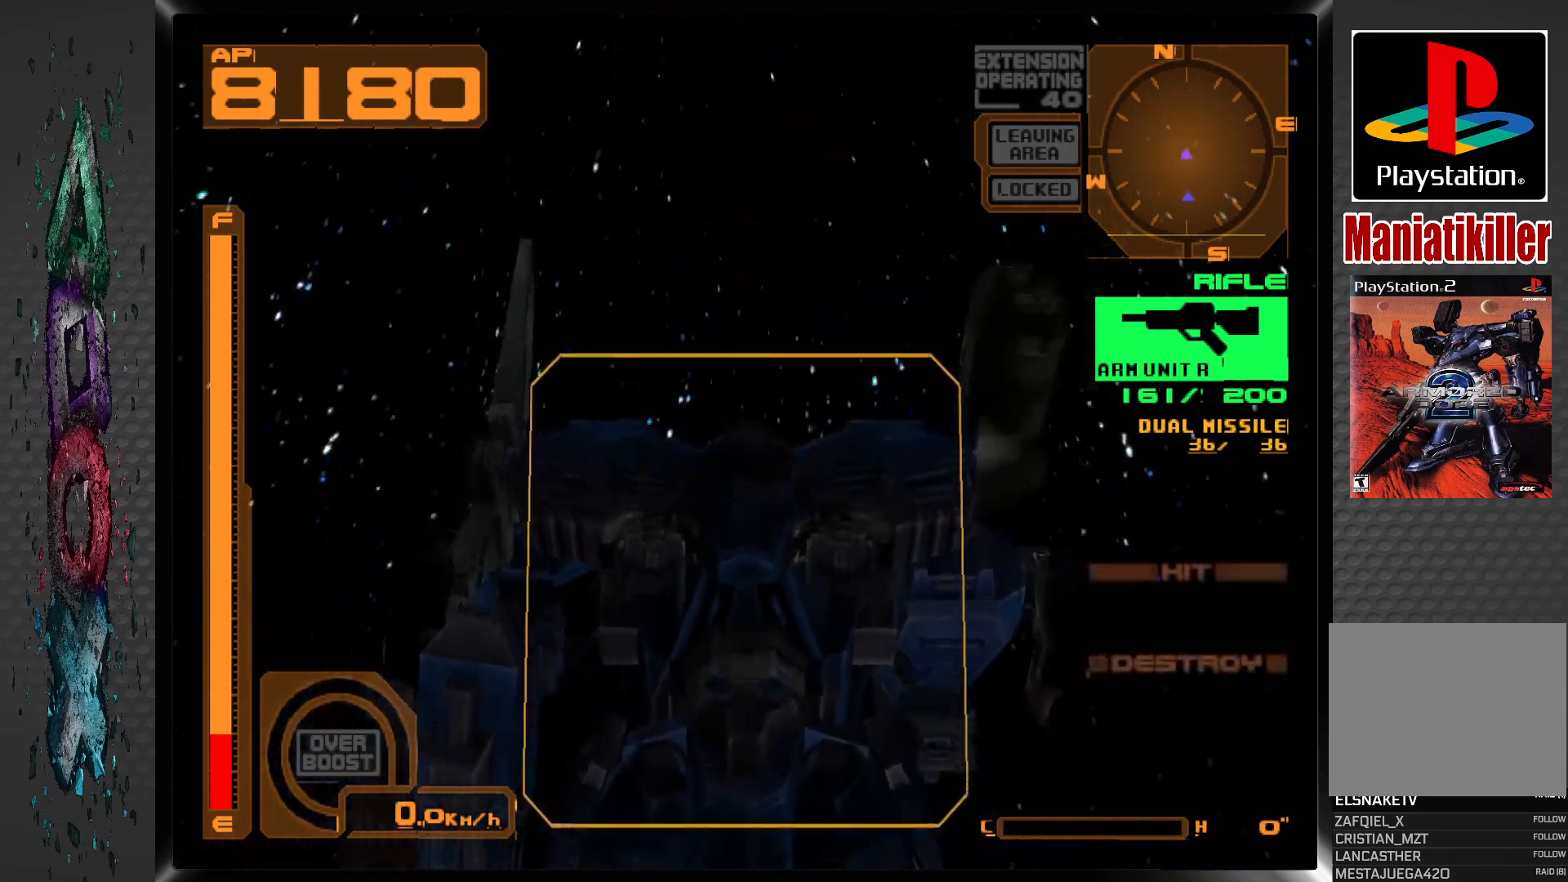
{"buttons": [], "left_stick": "center", "right_stick": "center", "events": [[283, "R2", "up"]]}
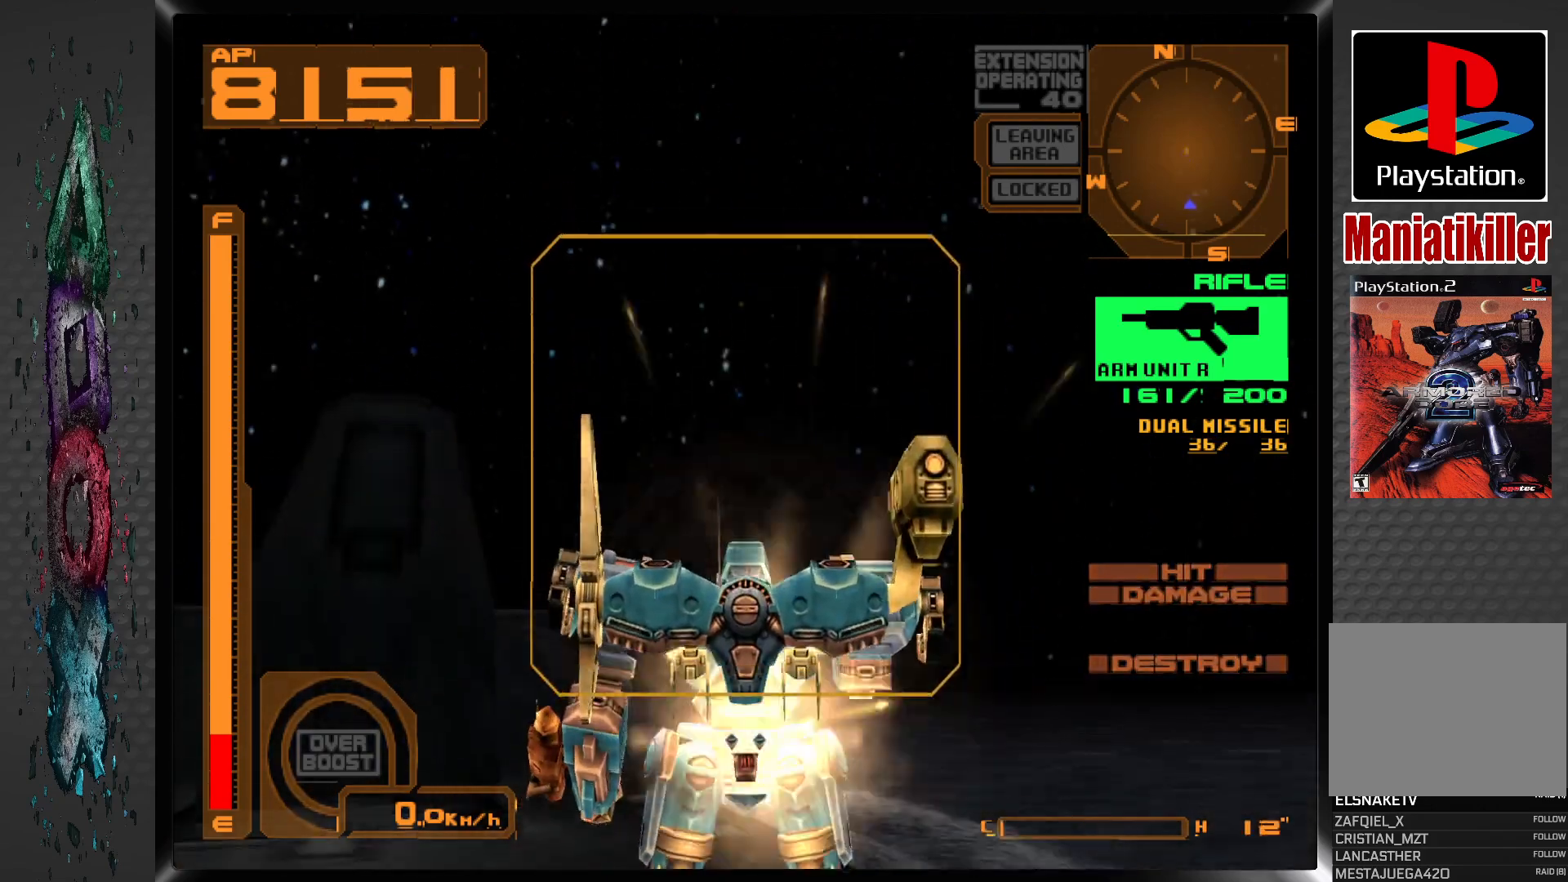
{"buttons": [], "left_stick": "center", "right_stick": "center", "events": [[283, "DPAD_LEFT", "down"], [467, "DPAD_LEFT", "up"]]}
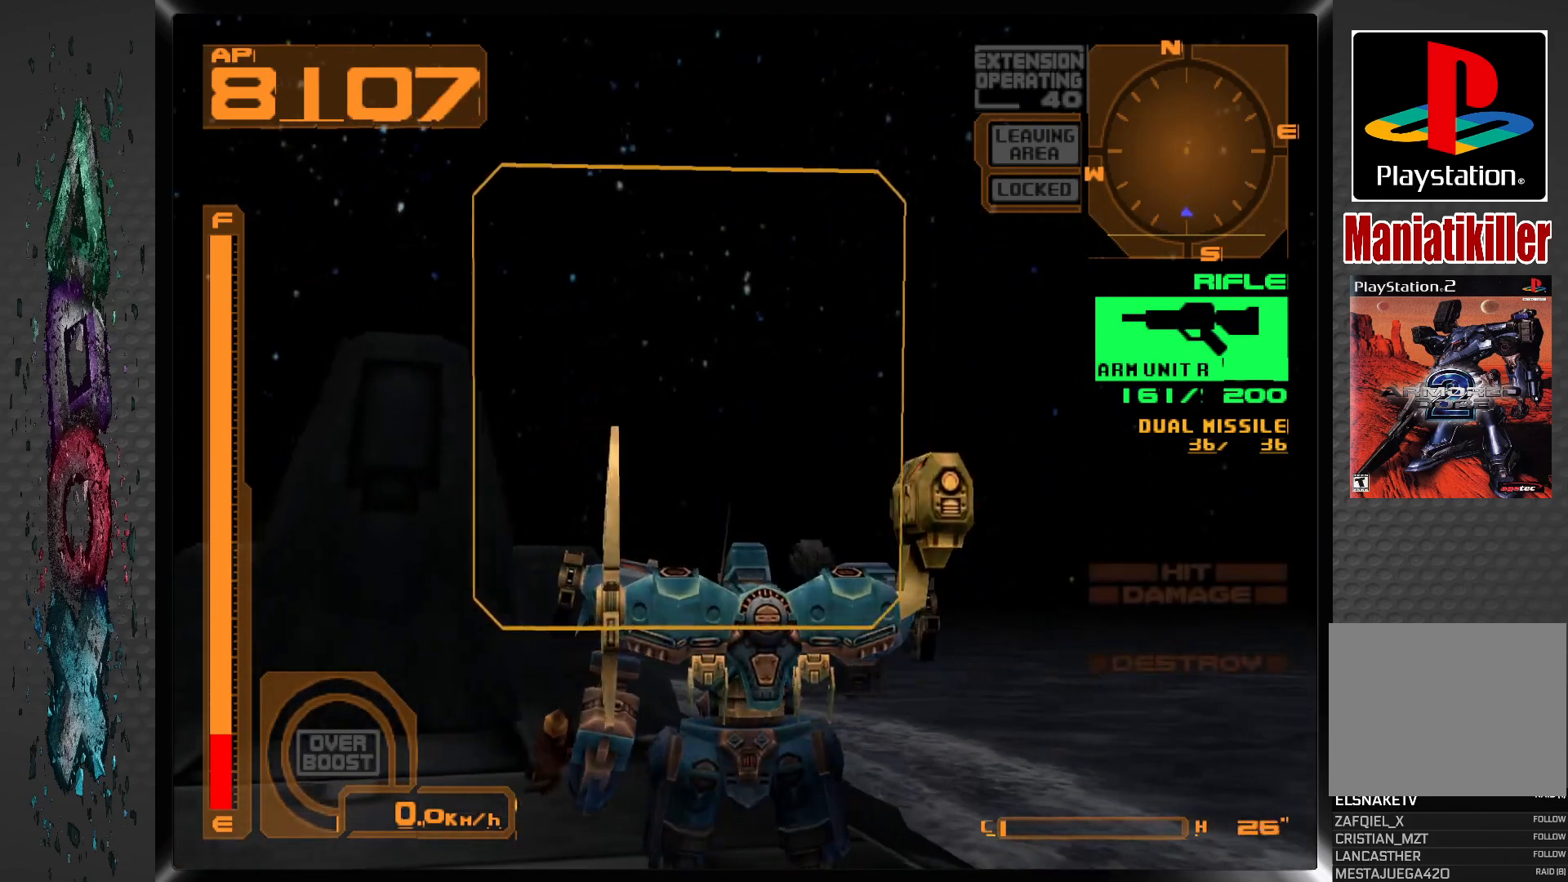
{"buttons": [], "left_stick": "center", "right_stick": "center", "events": [[233, "DPAD_LEFT", "down"], [400, "DPAD_LEFT", "up"]]}
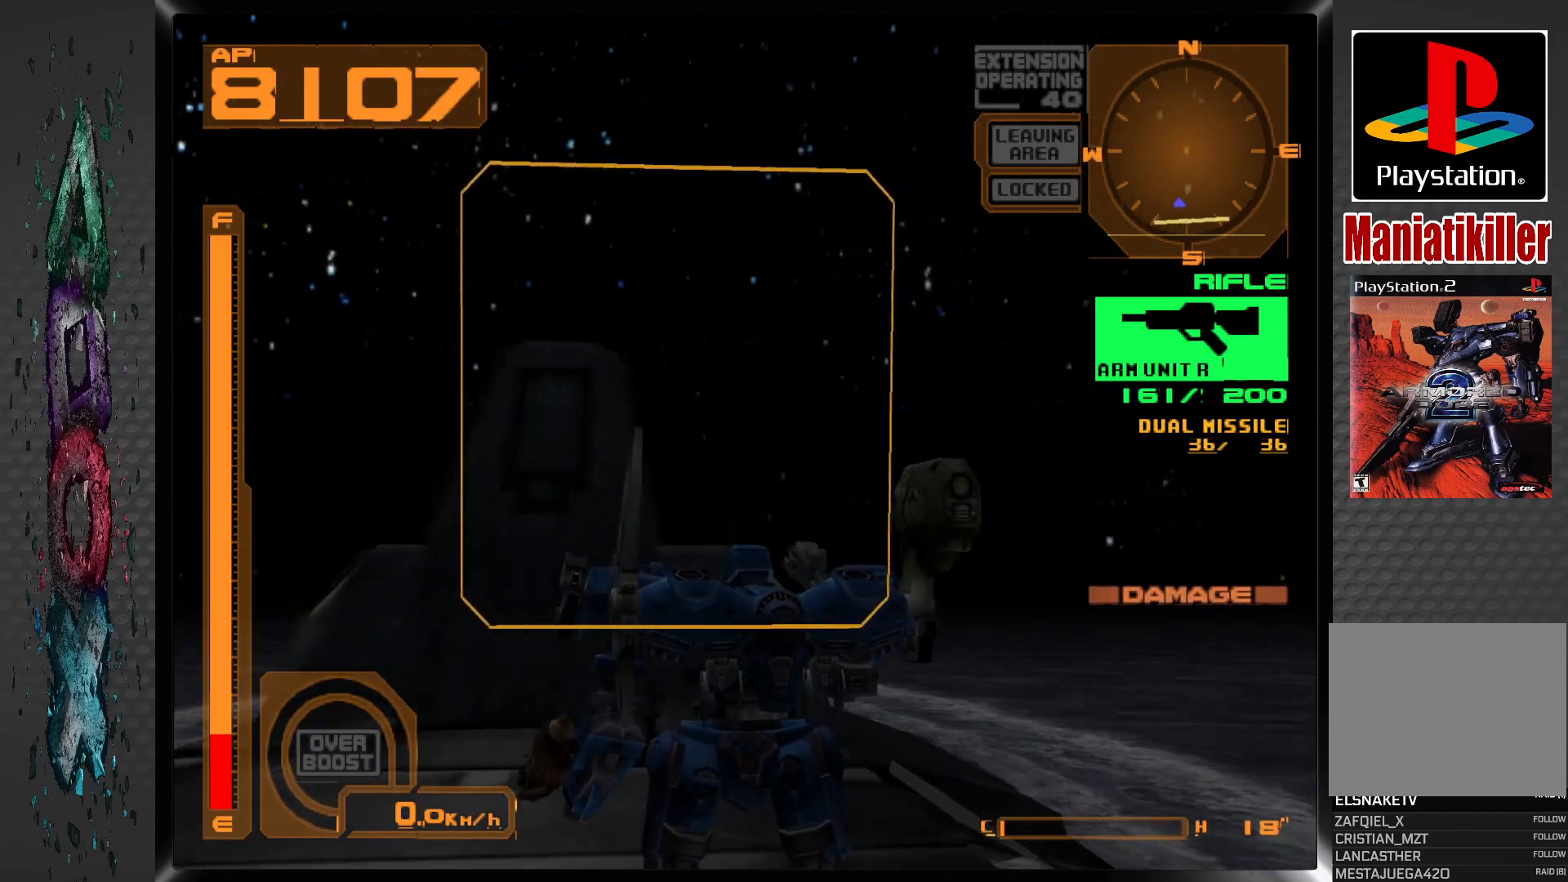
{"buttons": [], "left_stick": "center", "right_stick": "center", "events": [[267, "L1", "down"], [483, "L1", "up"]]}
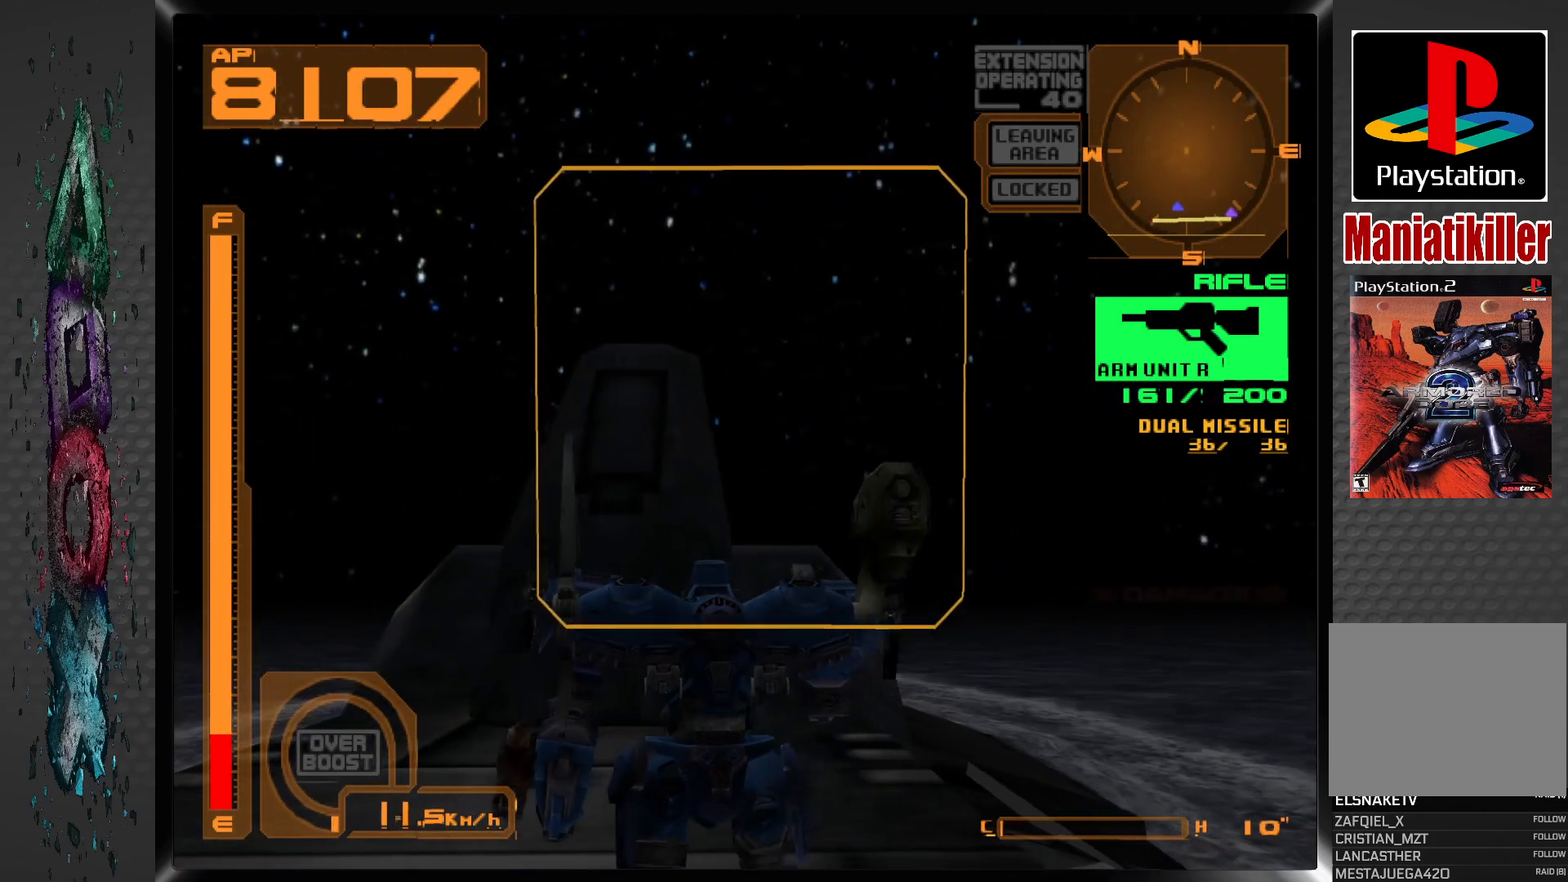
{"buttons": ["DPAD_UP"], "left_stick": "center", "right_stick": "center", "events": [[117, "DPAD_UP", "down"]]}
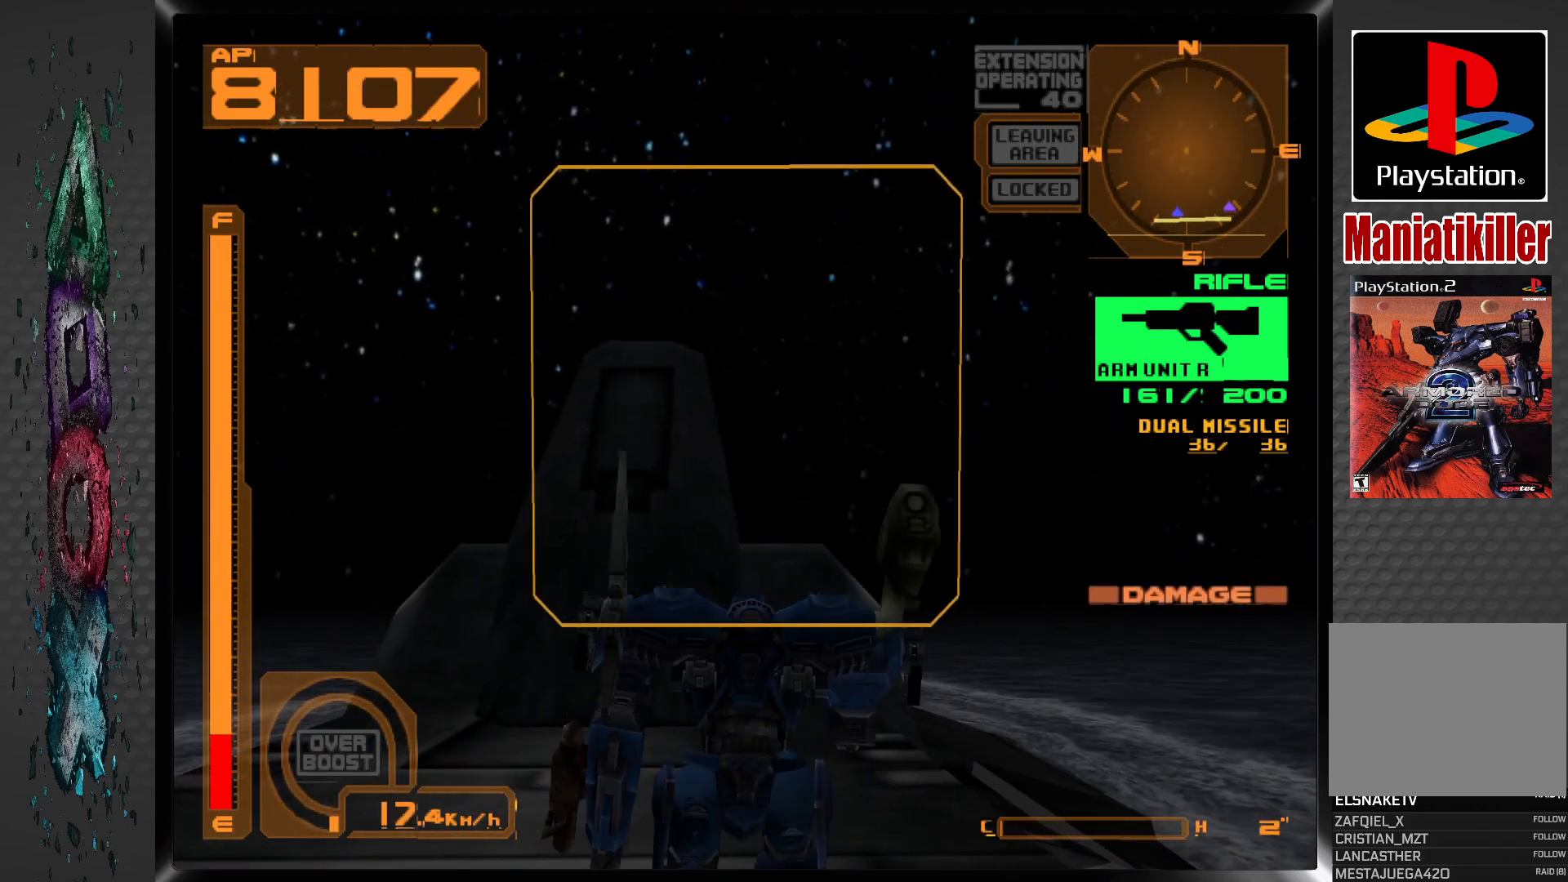
{"buttons": ["L1"], "left_stick": "center", "right_stick": "center"}
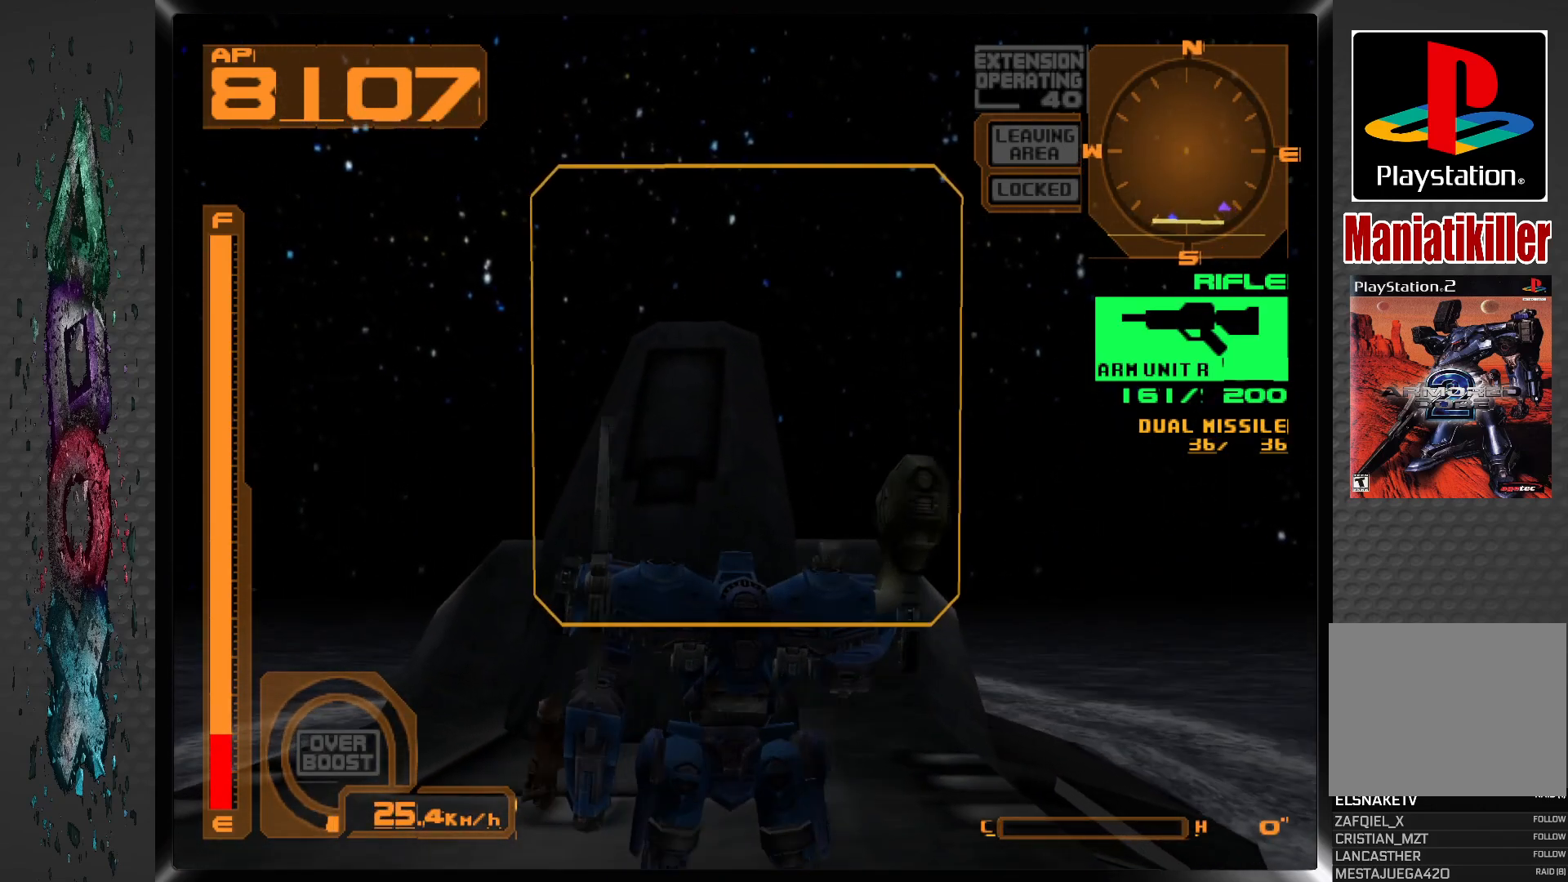
{"buttons": ["DPAD_RIGHT"], "left_stick": "center", "right_stick": "center", "events": [[250, "L1", "up"], [383, "DPAD_RIGHT", "down"]]}
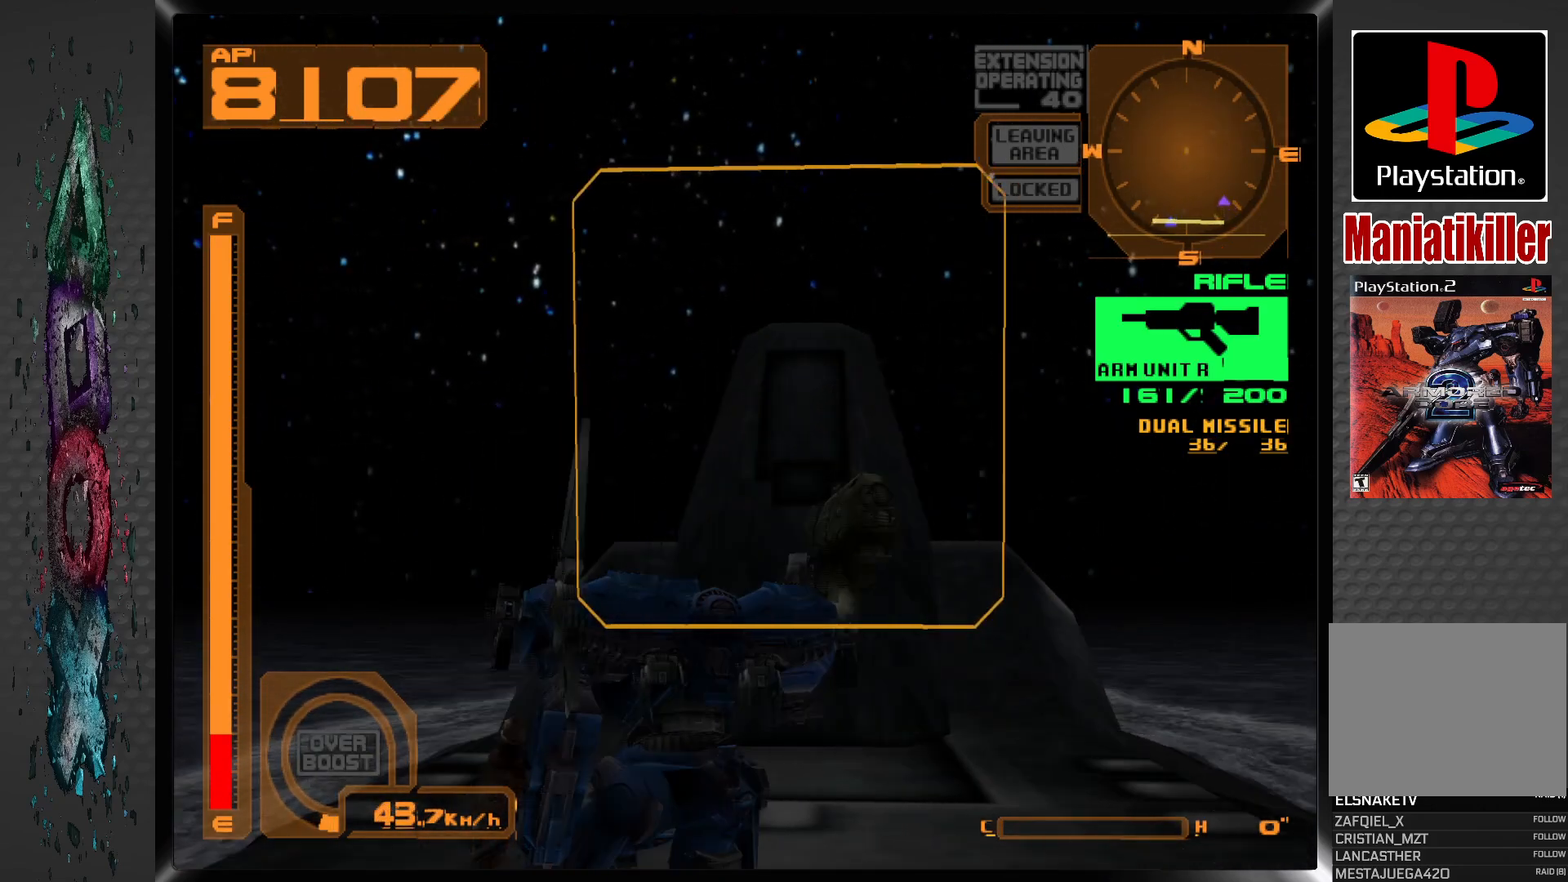
{"buttons": ["DPAD_RIGHT"], "left_stick": "center", "right_stick": "center", "events": []}
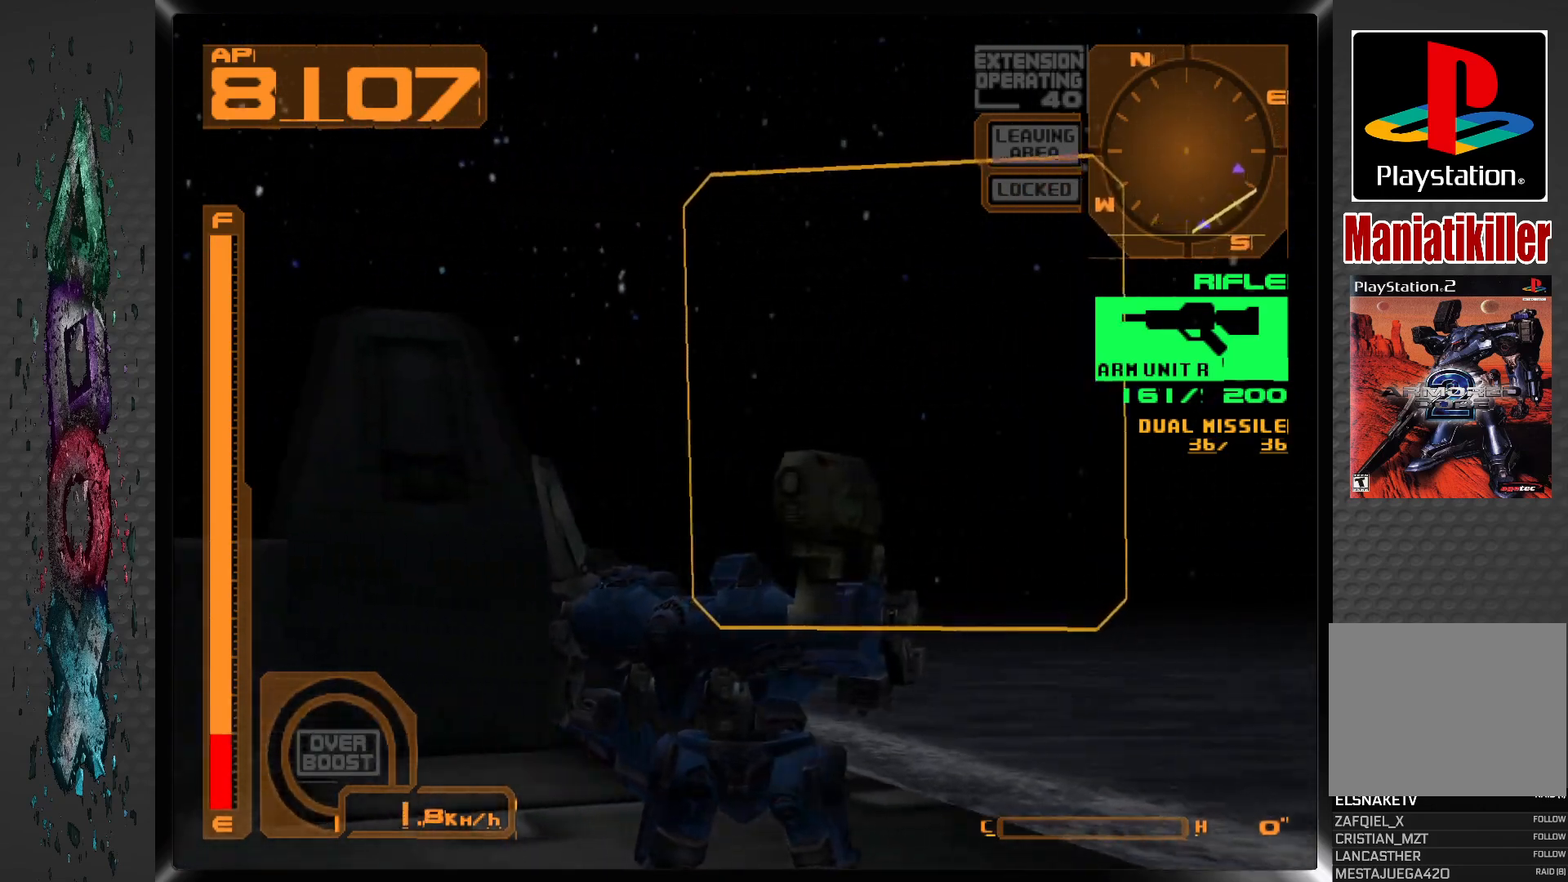
{"buttons": ["DPAD_RIGHT"], "left_stick": "center", "right_stick": "center", "events": [[250, "R2", "down"], [433, "R2", "up"]]}
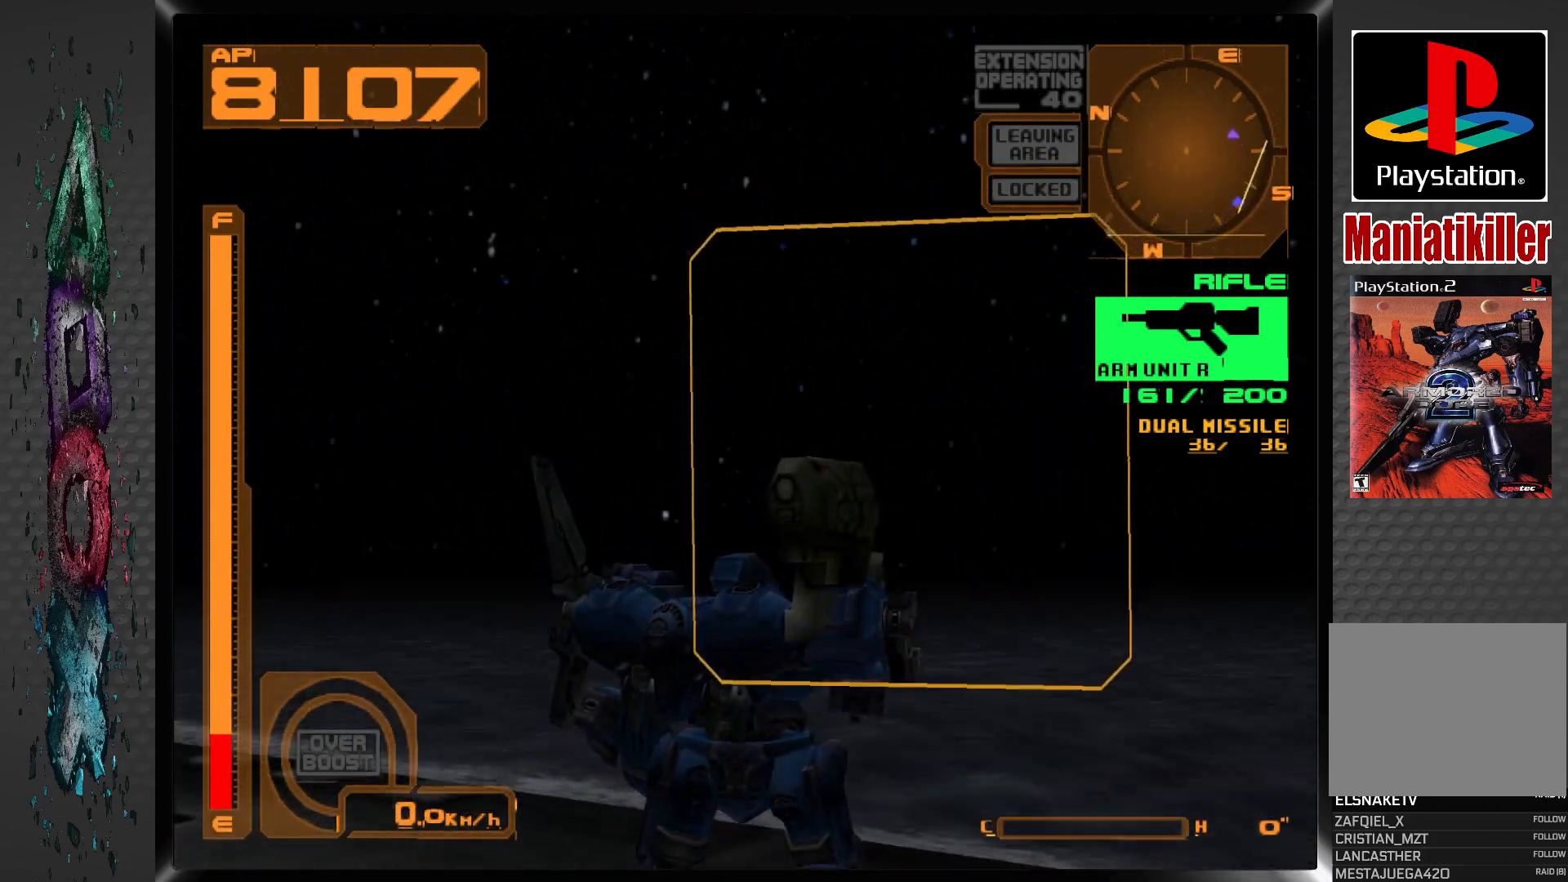
{"buttons": ["DPAD_RIGHT"], "left_stick": "center", "right_stick": "center", "events": []}
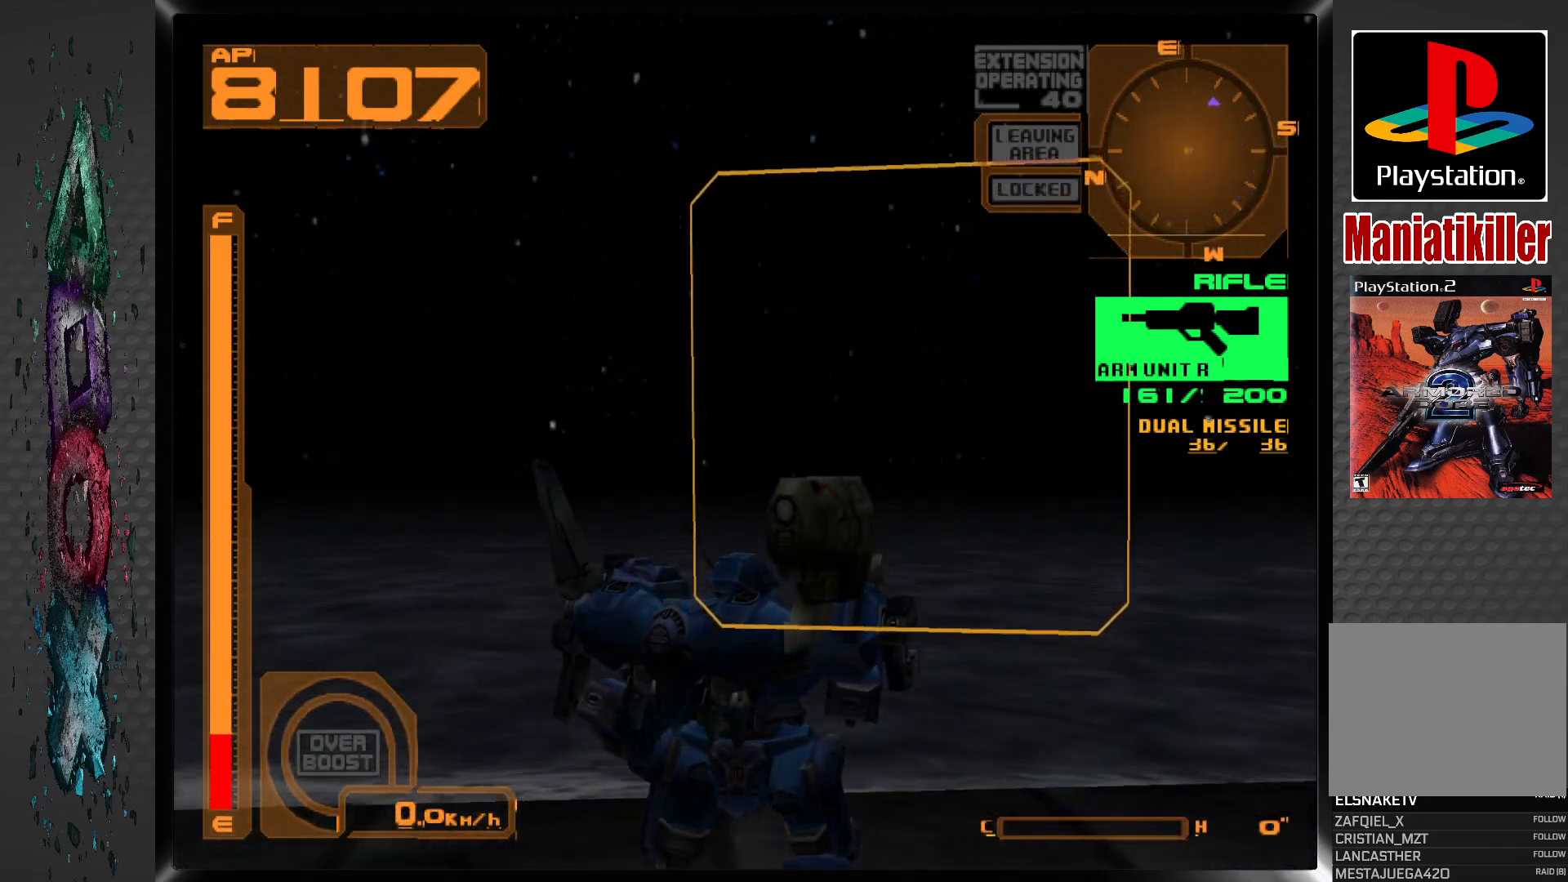
{"buttons": ["DPAD_RIGHT"], "left_stick": "center", "right_stick": "center", "events": []}
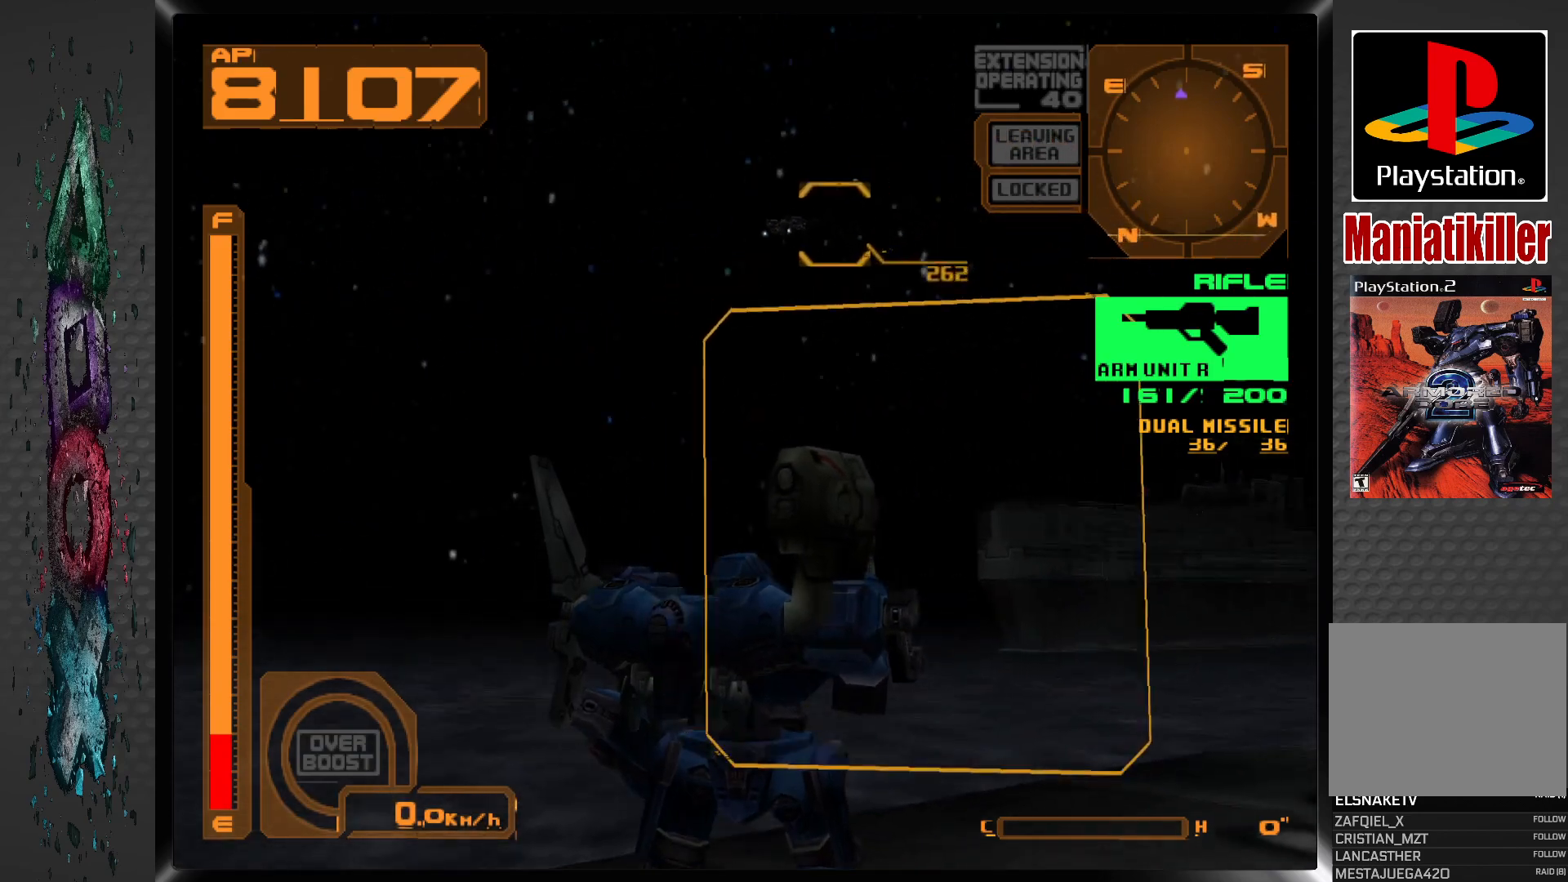
{"buttons": ["L2"], "left_stick": "center", "right_stick": "center", "events": [[83, "DPAD_RIGHT", "up"], [333, "DPAD_LEFT", "down"], [417, "DPAD_LEFT", "up"], [483, "L2", "down"]]}